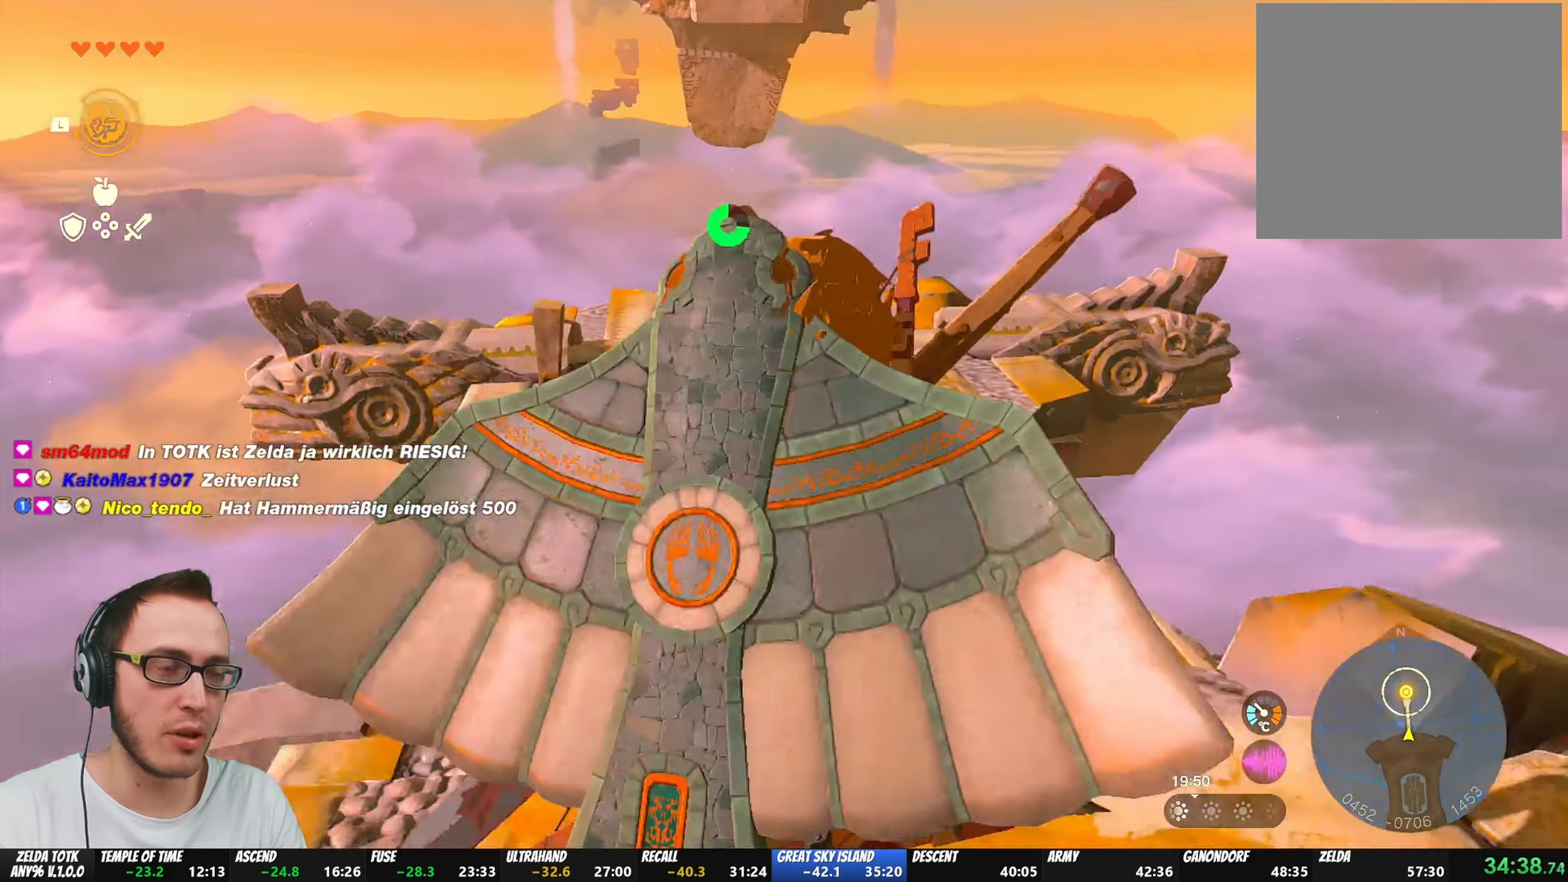
Gameplay with a controller (Nintendo layout); each line is a JSON object with the inputs held at the frame after it. "events" lists button and stick changes between this image and that frame as [ms after this image, input, new state], when the widget could be followed in between. Not read: L3 R3.
{"buttons": [], "left_stick": "up", "right_stick": "up", "events": [[200, "L1", "down"], [500, "L1", "up"]]}
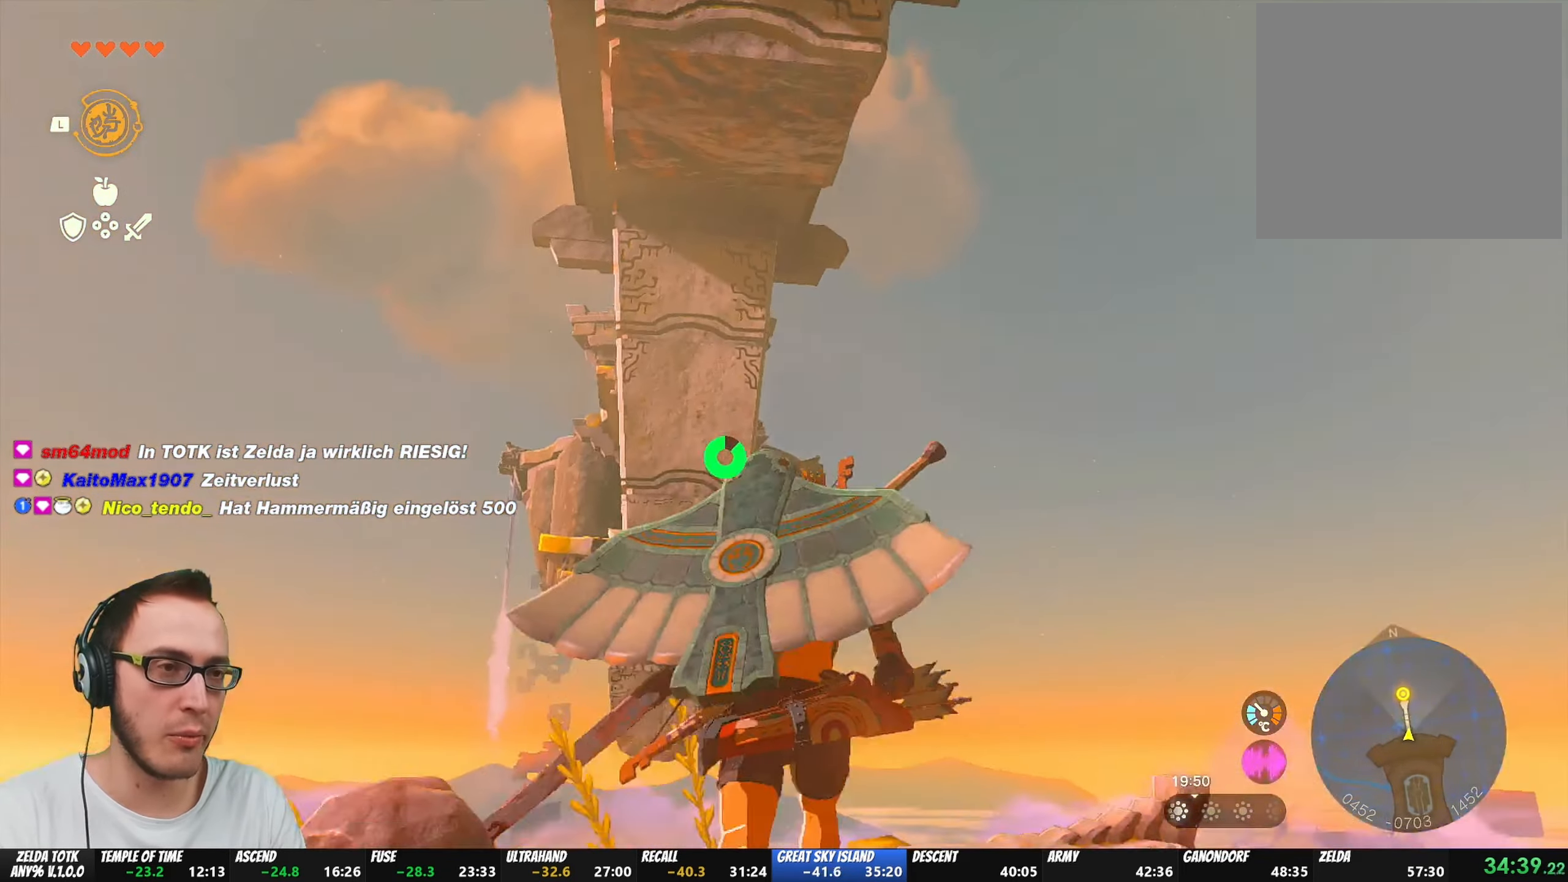
{"buttons": [], "left_stick": "up", "right_stick": "up", "events": []}
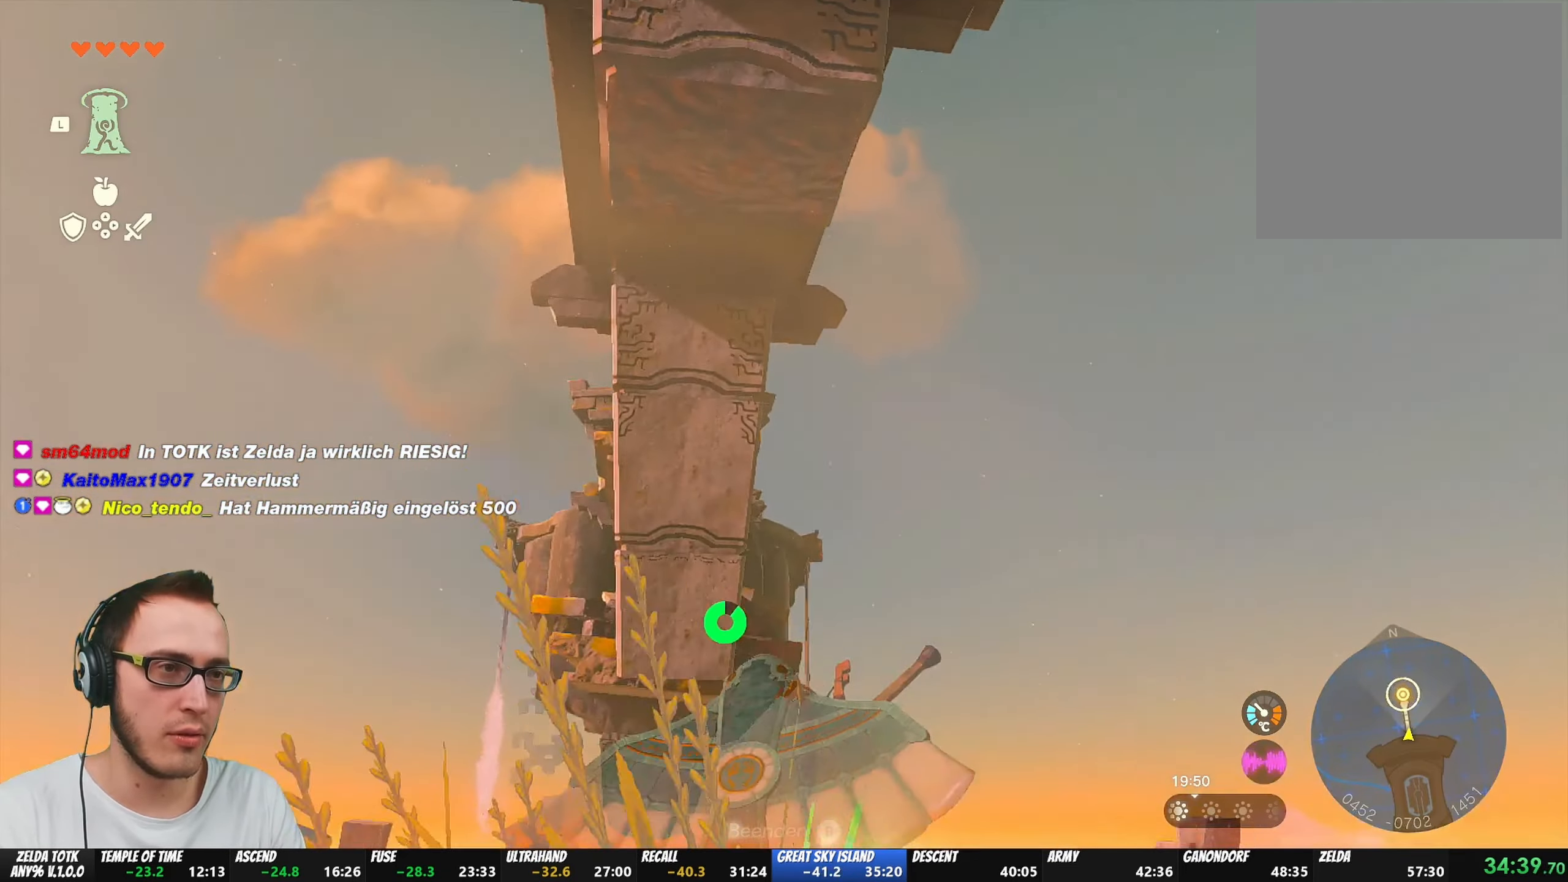
{"buttons": [], "left_stick": "center", "right_stick": "center", "events": [[300, "right_stick", "center"], [350, "left_stick", "center"], [367, "A", "down"], [450, "A", "up"]]}
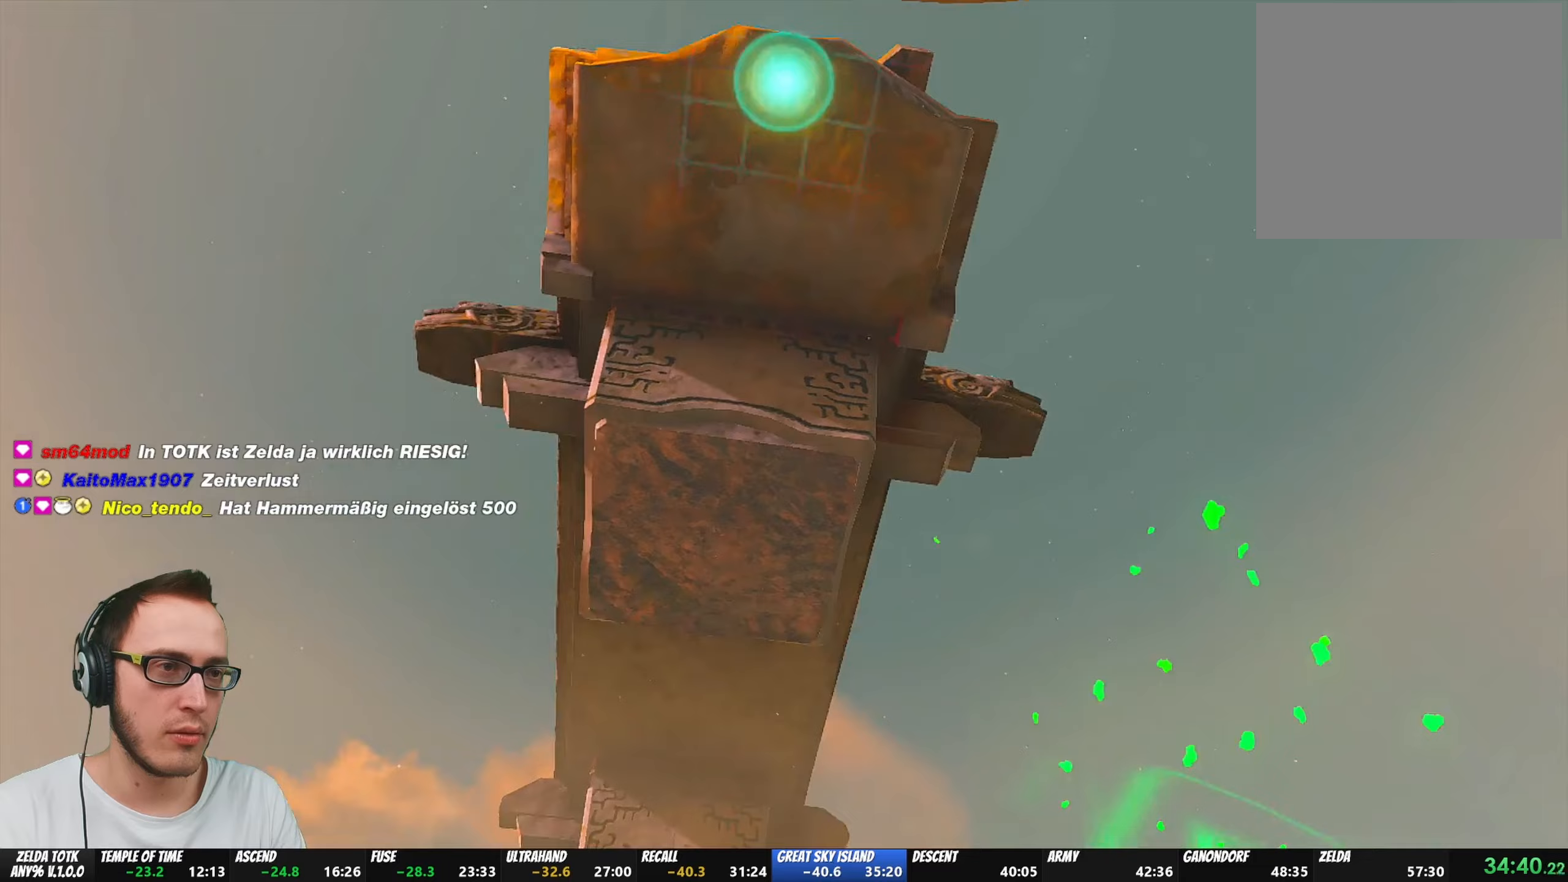
{"buttons": [], "left_stick": "center", "right_stick": "center", "events": [[17, "A", "down"], [83, "A", "up"], [133, "A", "down"], [217, "A", "up"], [267, "A", "down"], [350, "A", "up"], [400, "A", "down"], [450, "A", "up"]]}
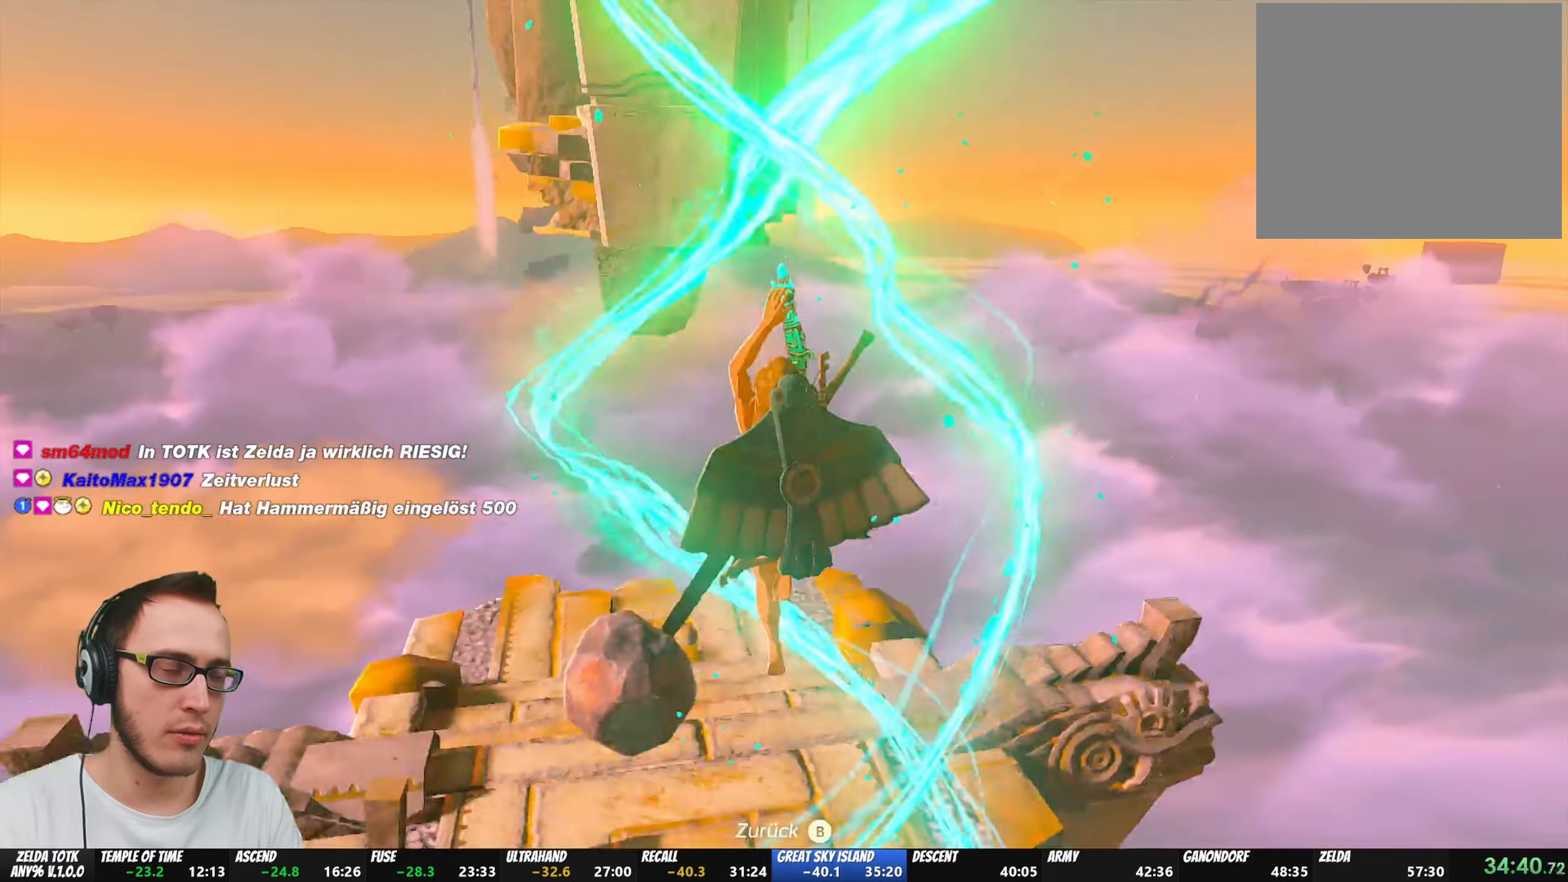
{"buttons": [], "left_stick": "center", "right_stick": "center", "events": []}
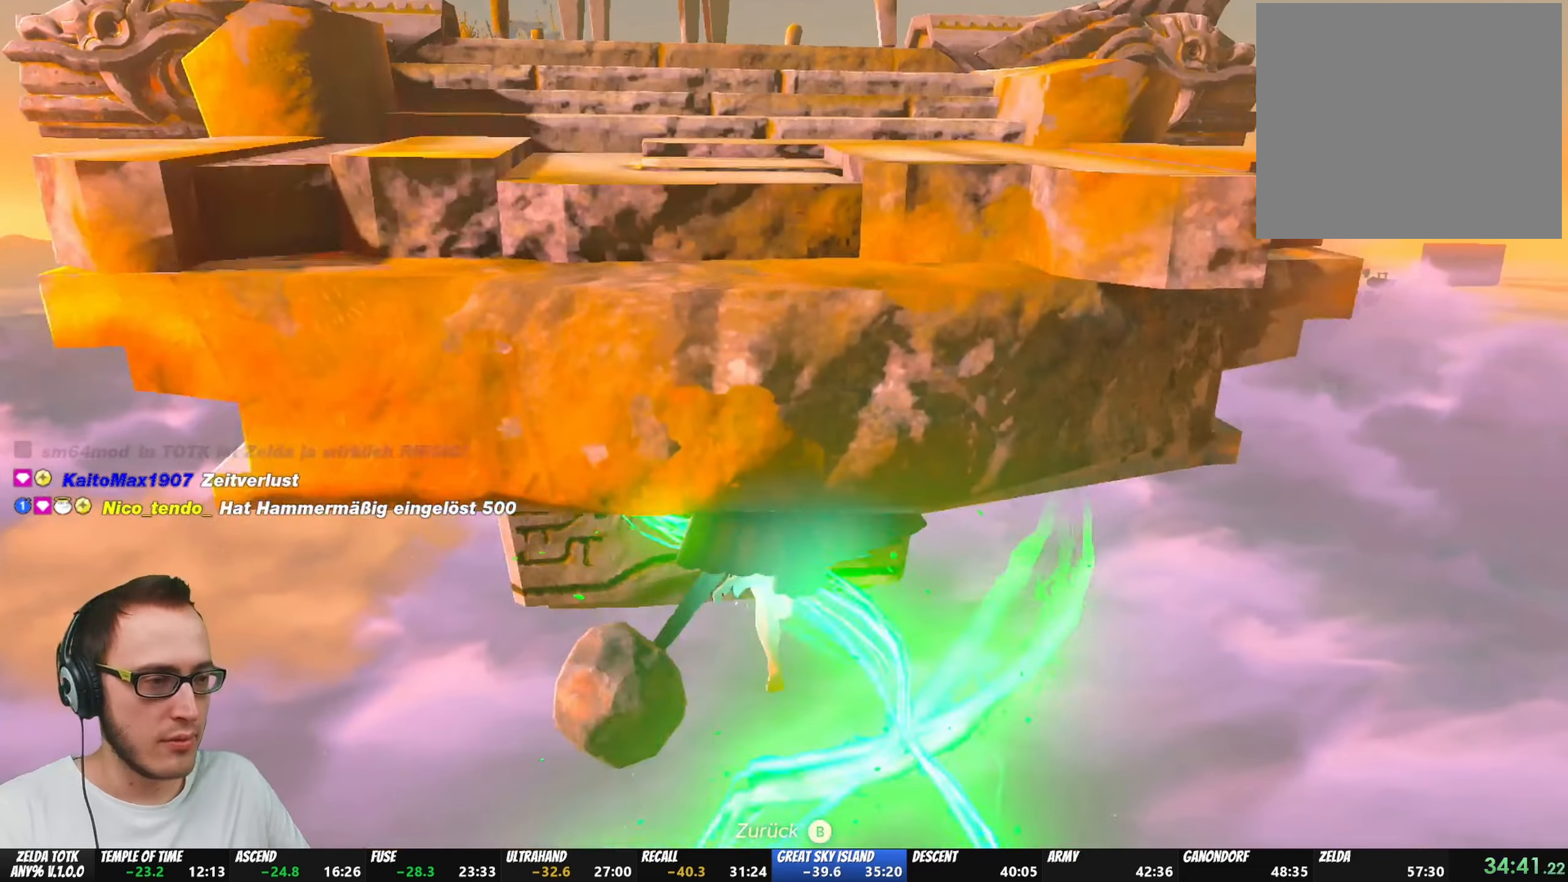
{"buttons": [], "left_stick": "center", "right_stick": "center", "events": []}
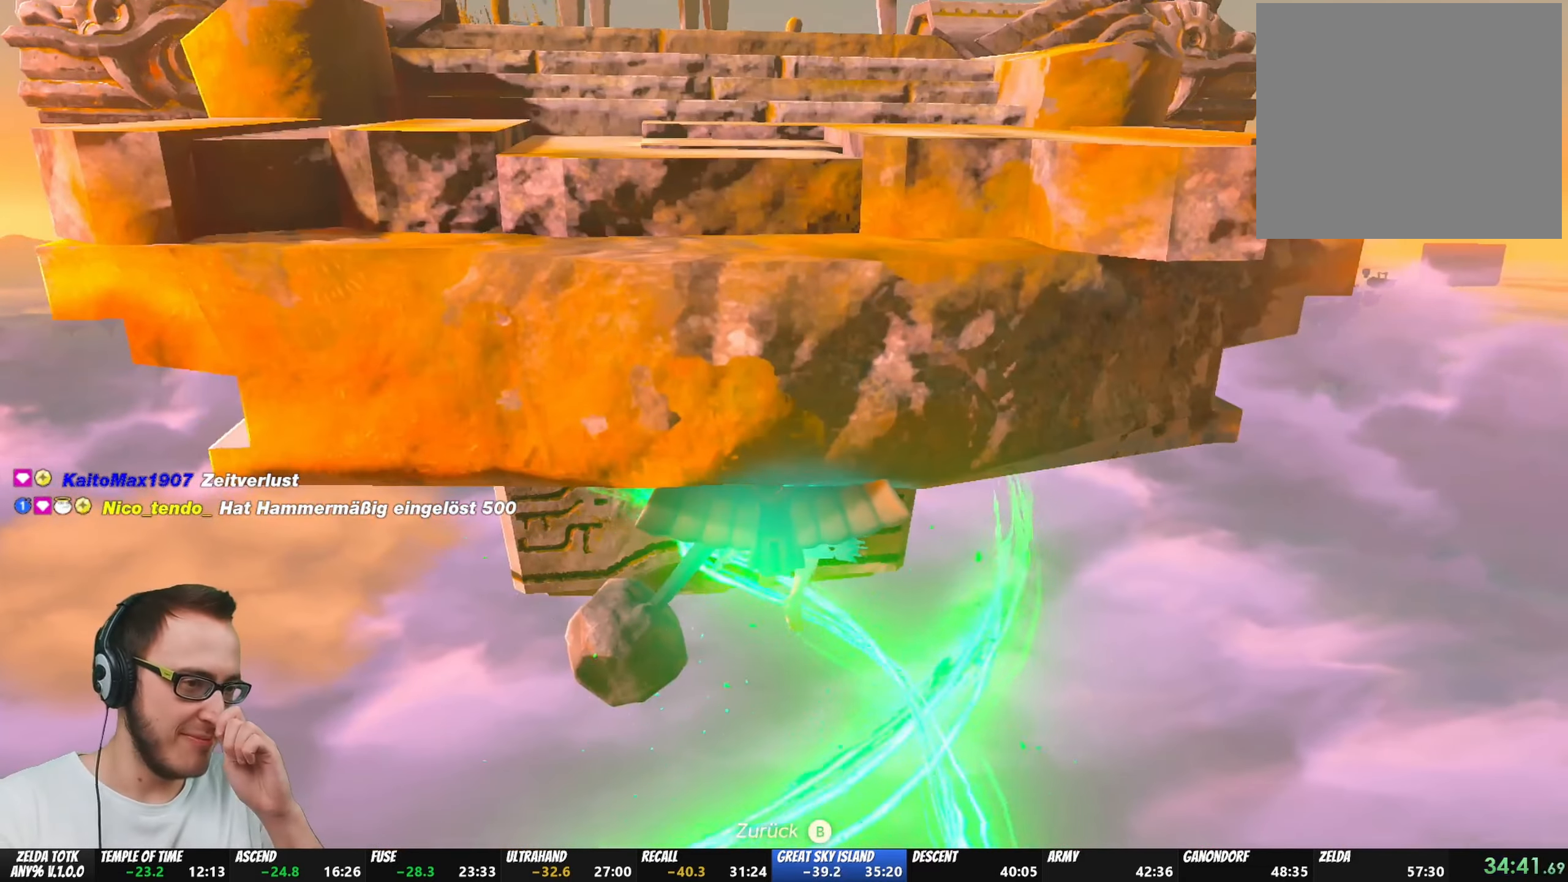
{"buttons": [], "left_stick": "center", "right_stick": "center", "events": []}
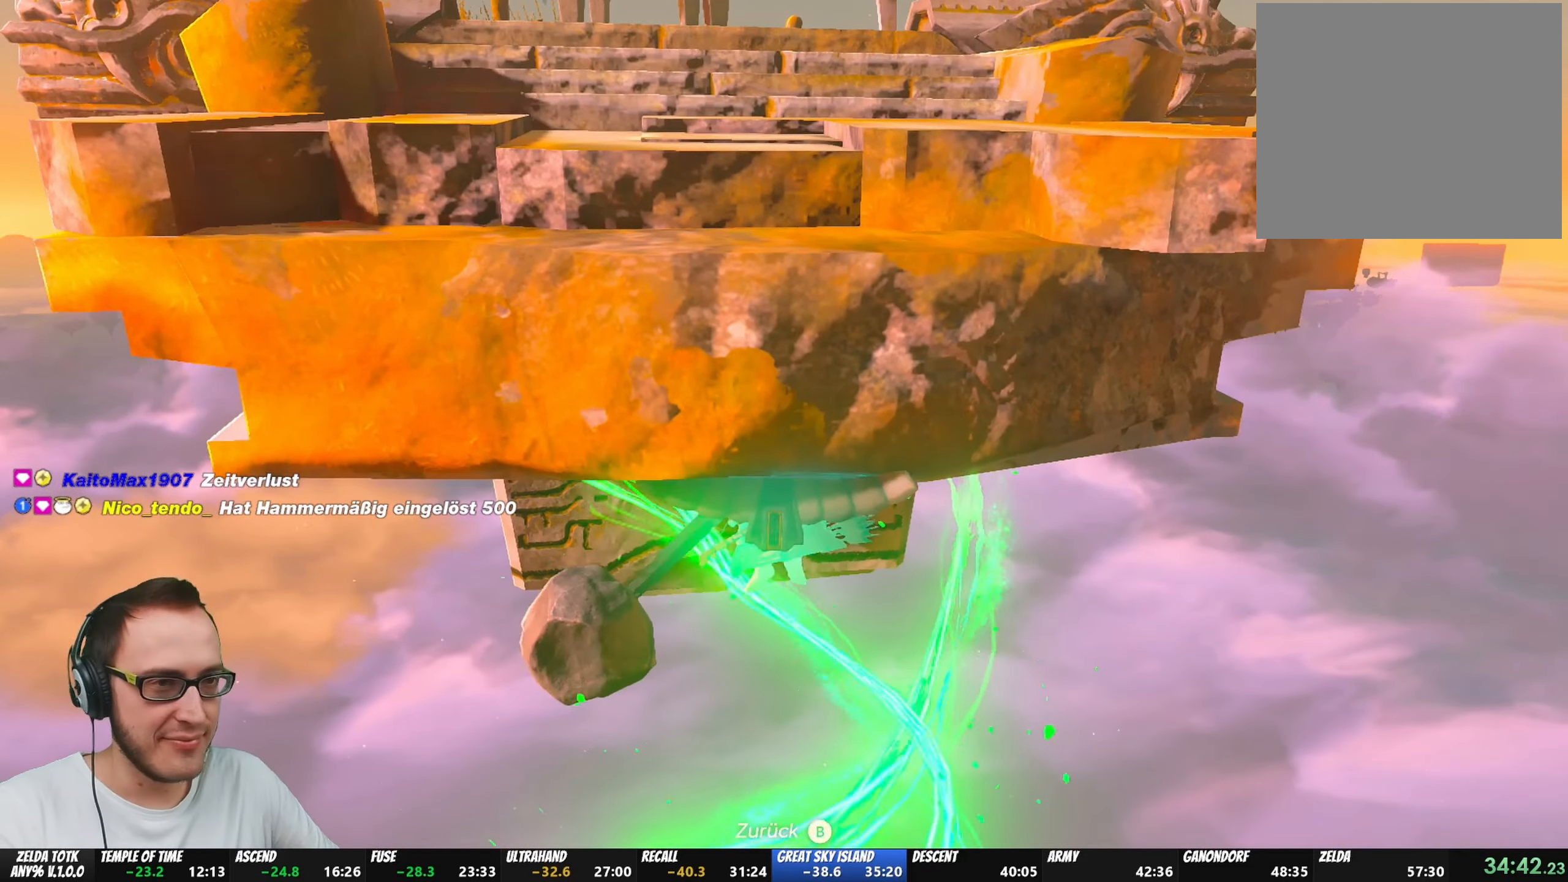
{"buttons": [], "left_stick": "center", "right_stick": "center", "events": []}
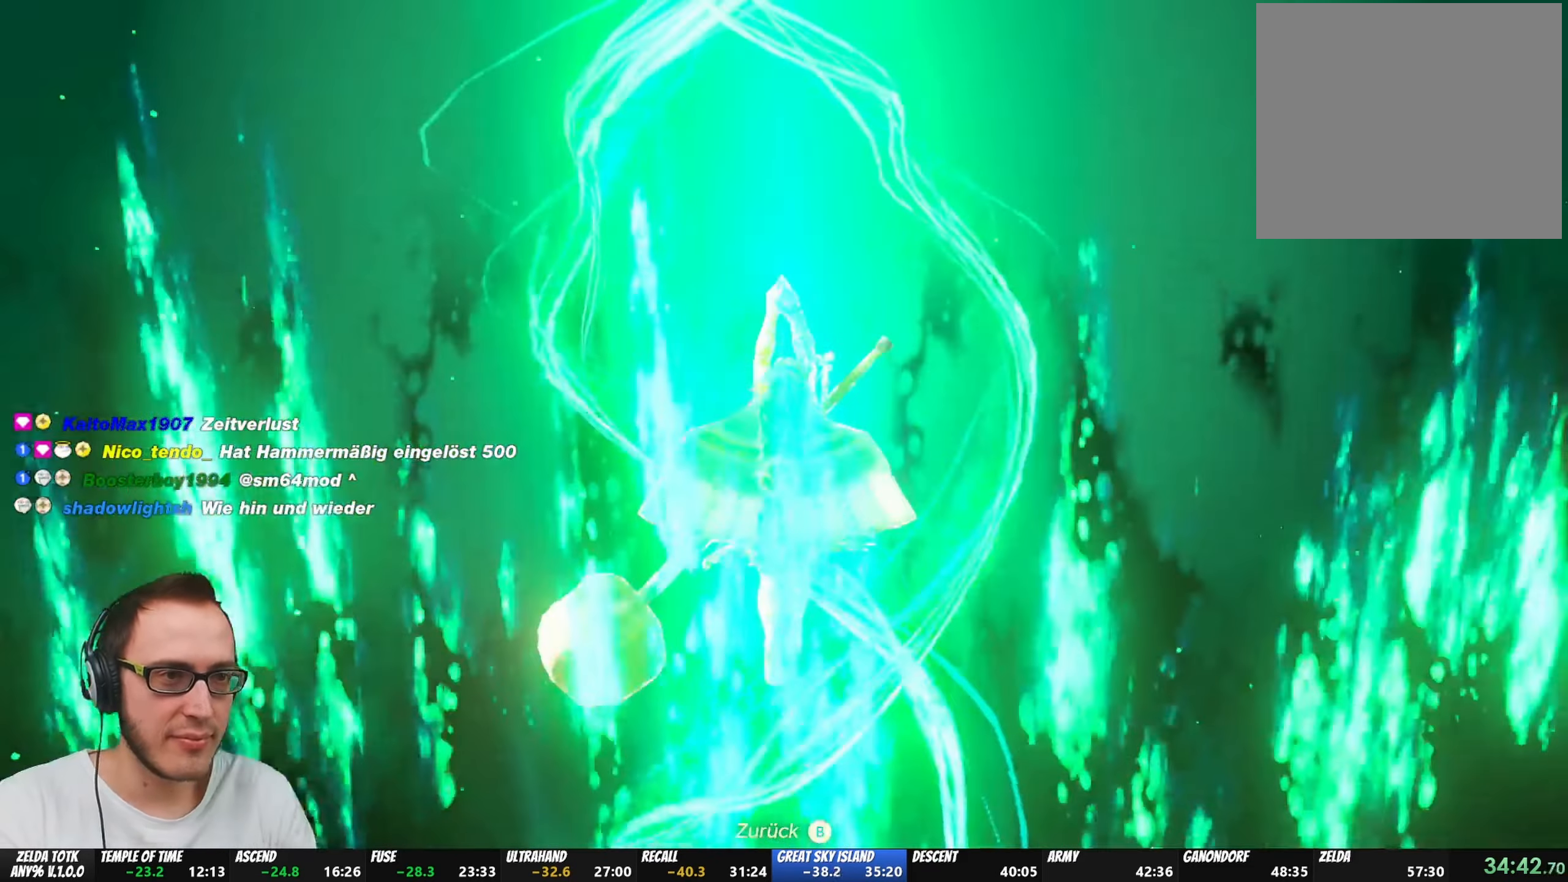
{"buttons": ["A"], "left_stick": "center", "right_stick": "center", "events": [[100, "A", "down"], [150, "A", "up"], [200, "A", "down"], [300, "A", "up"], [350, "A", "down"], [417, "A", "up"], [500, "A", "down"]]}
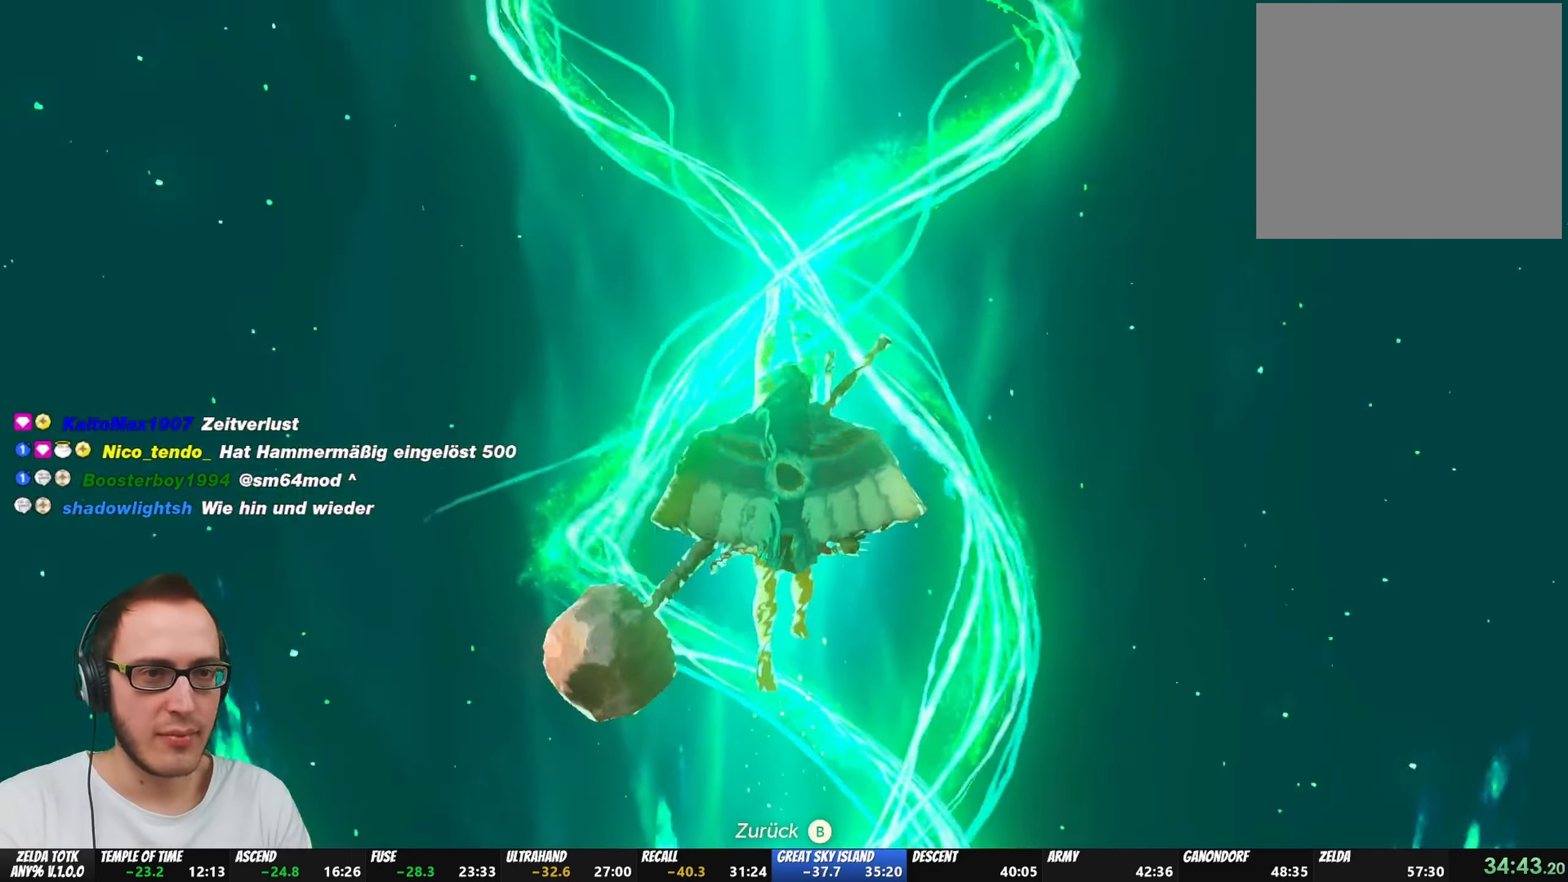
{"buttons": [], "left_stick": "center", "right_stick": "center", "events": [[50, "A", "up"], [150, "A", "down"], [200, "A", "up"], [250, "A", "down"], [350, "A", "up"], [417, "A", "down"], [467, "A", "up"]]}
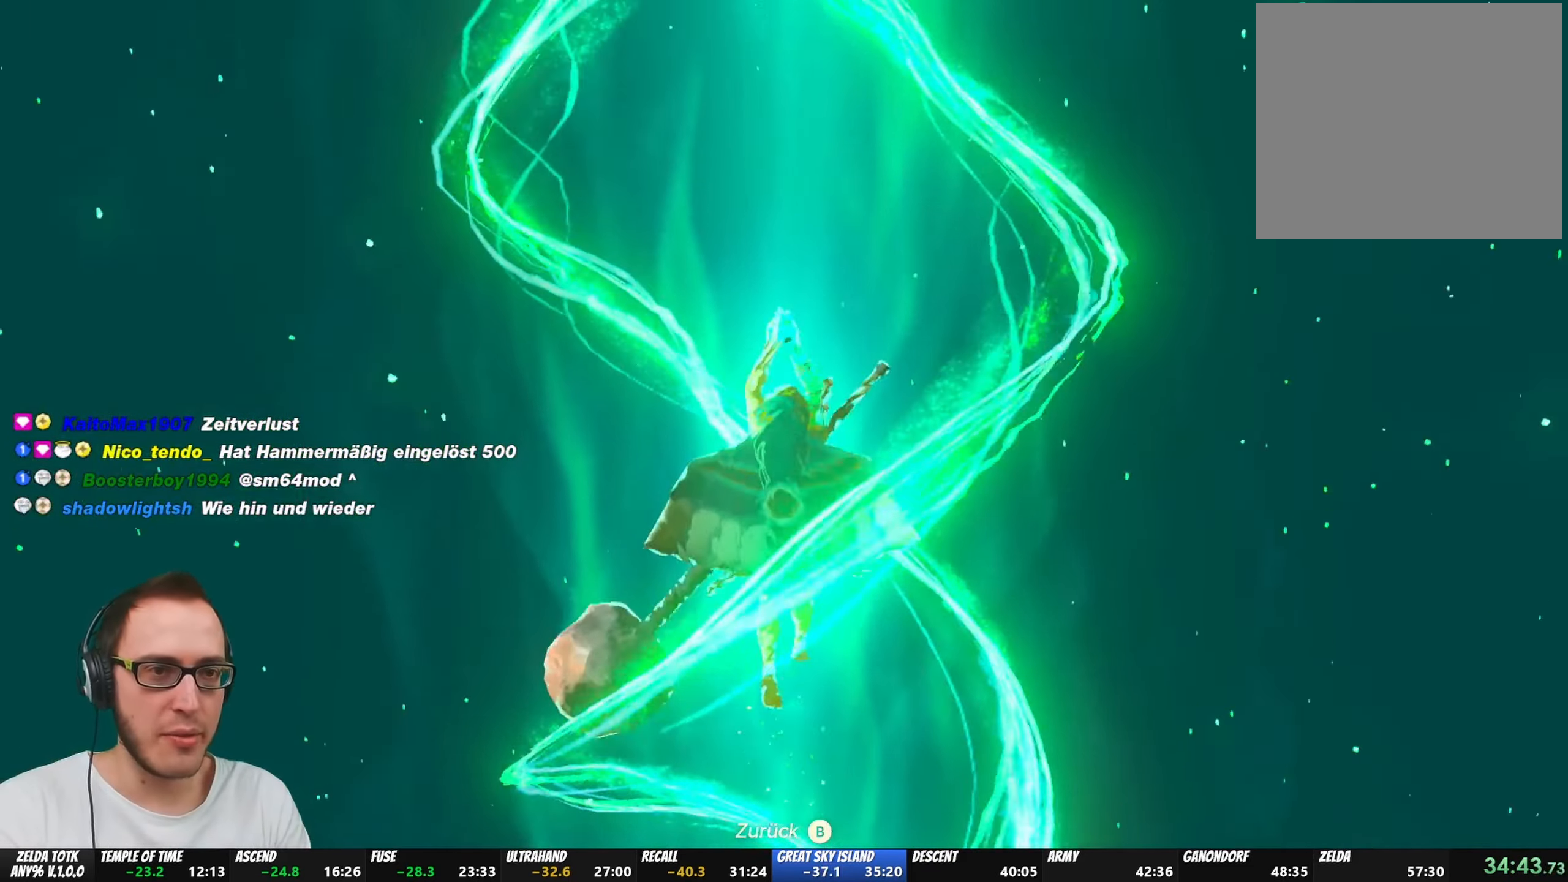
{"buttons": ["A"], "left_stick": "center", "right_stick": "center", "events": [[67, "A", "down"], [100, "A", "up"], [167, "A", "down"], [233, "A", "up"], [300, "A", "down"], [350, "A", "up"], [400, "A", "down"], [417, "A", "up"], [500, "A", "down"]]}
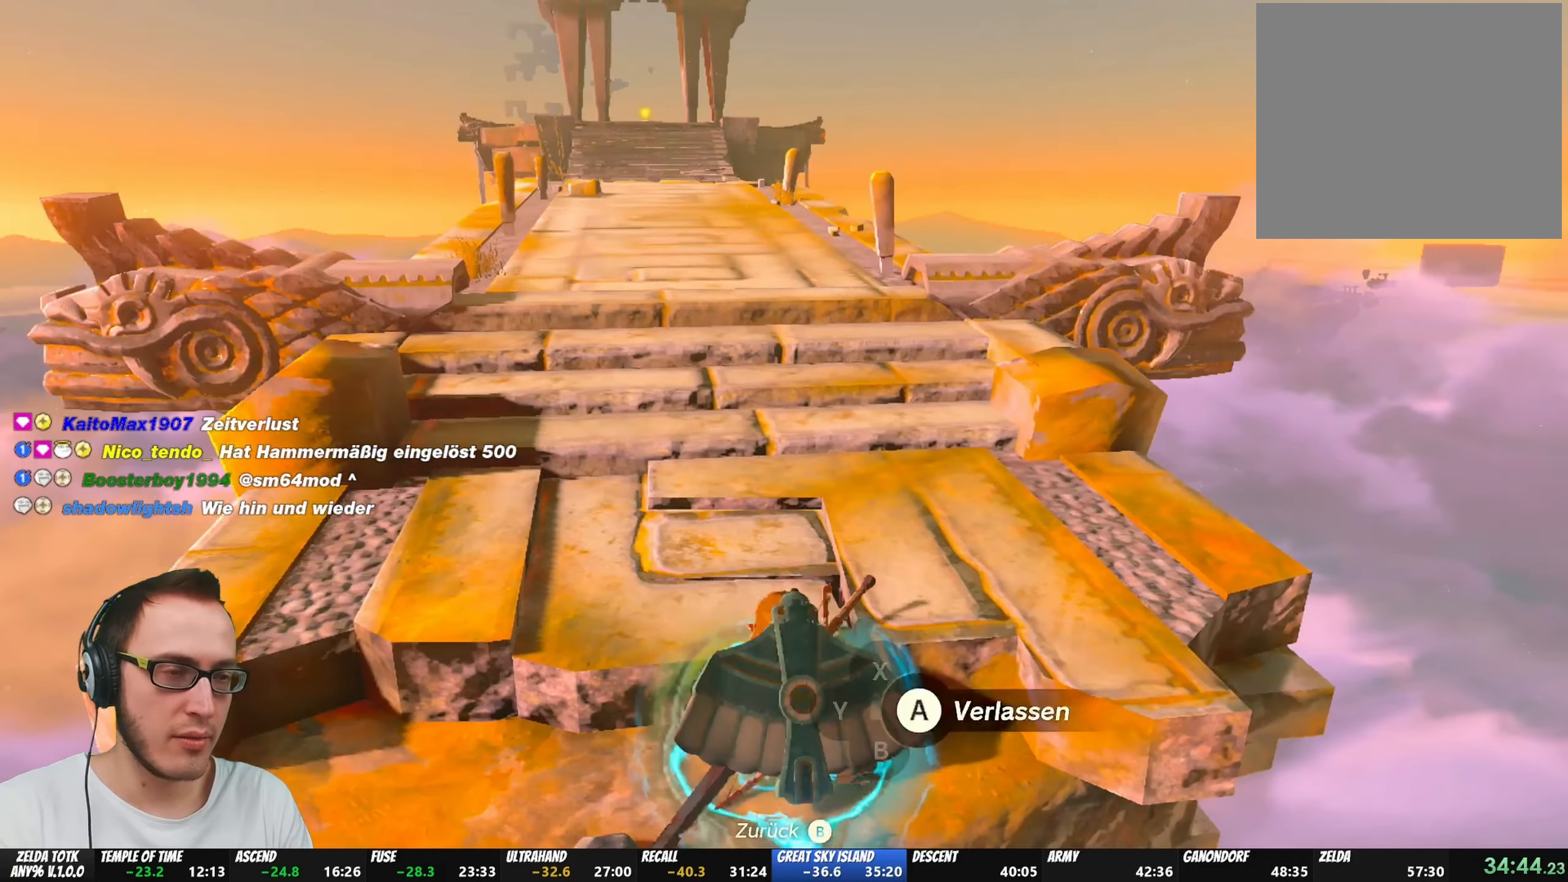
{"buttons": [], "left_stick": "center", "right_stick": "down-left", "events": [[50, "A", "up"], [100, "A", "down"], [150, "A", "up"], [200, "A", "down"], [233, "A", "up"], [283, "A", "down"], [350, "A", "up"], [500, "right_stick", "down-left"]]}
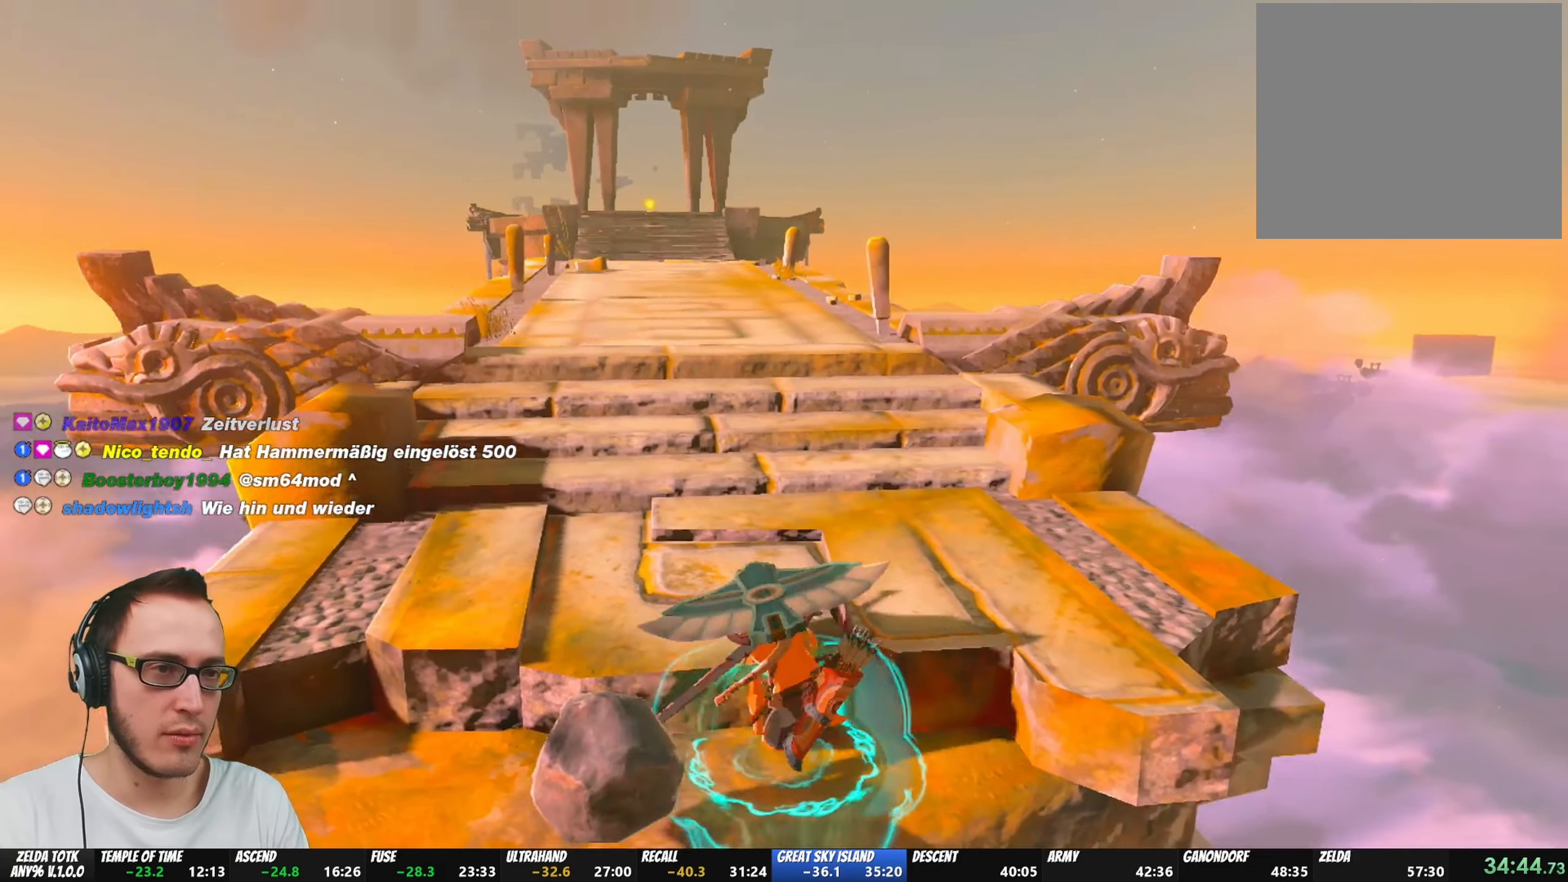
{"buttons": ["B"], "left_stick": "up", "right_stick": "center", "events": [[150, "right_stick", "center"], [167, "left_stick", "up"], [467, "B", "down"]]}
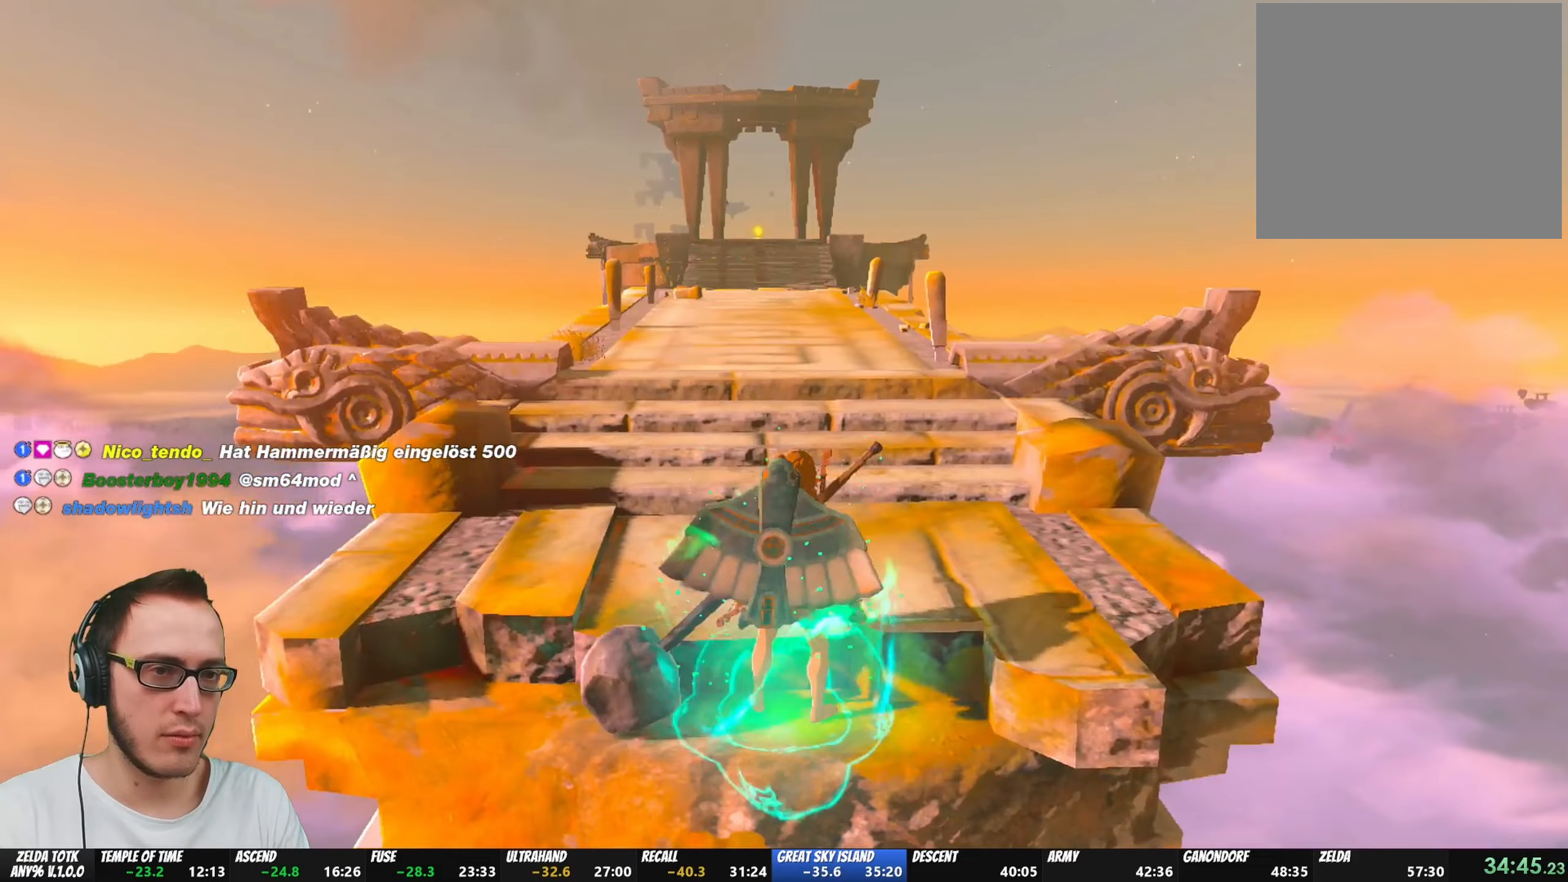
{"buttons": ["B"], "left_stick": "up", "right_stick": "center", "events": []}
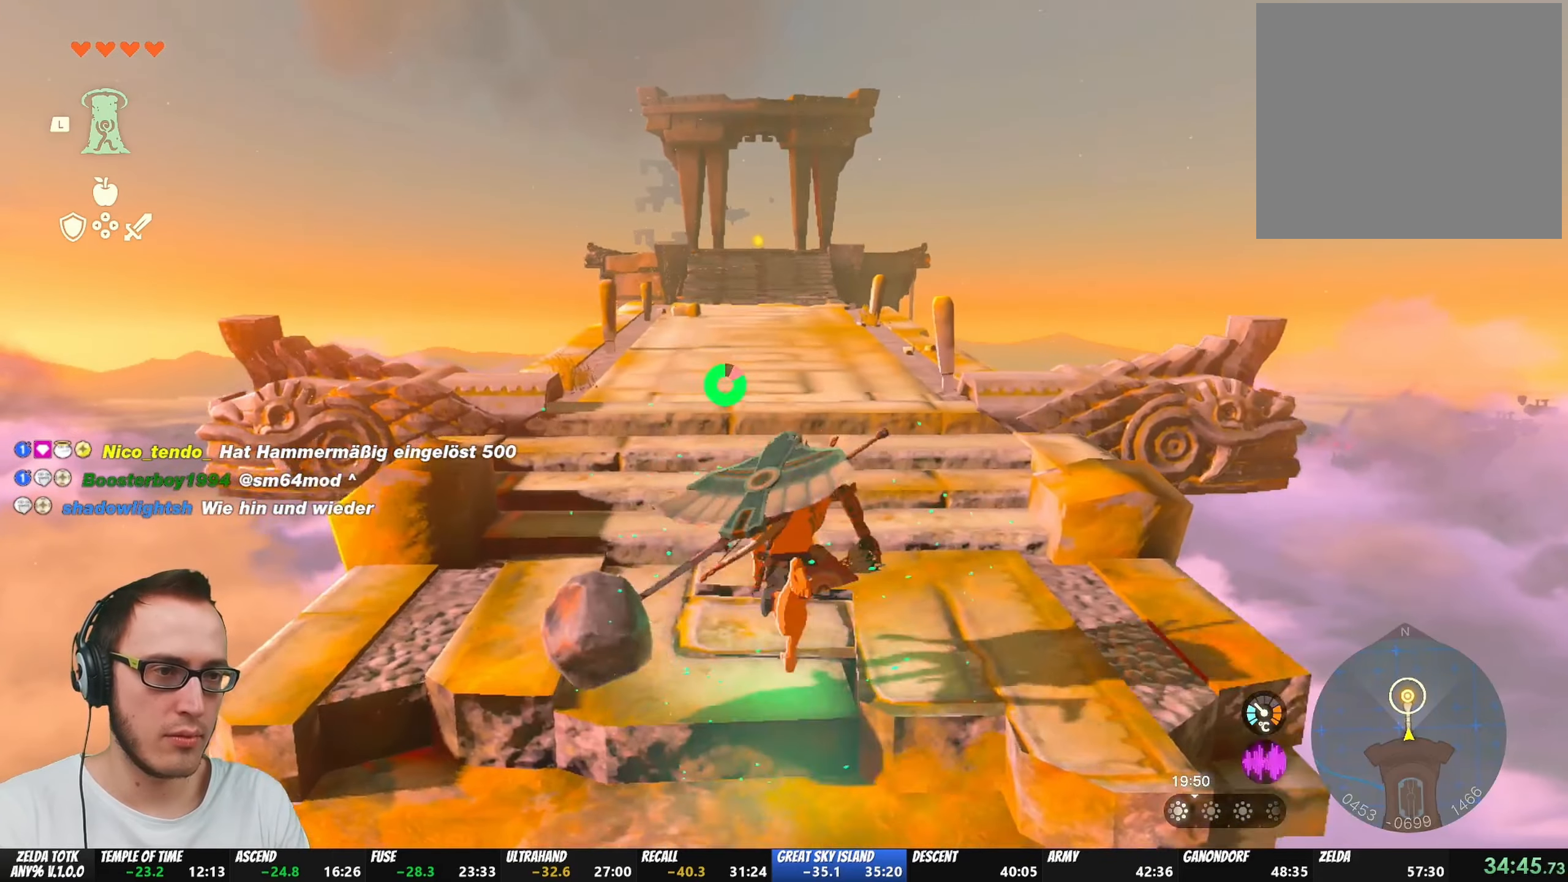
{"buttons": ["B"], "left_stick": "up", "right_stick": "center", "events": [[150, "right_stick", "down"], [350, "right_stick", "center"]]}
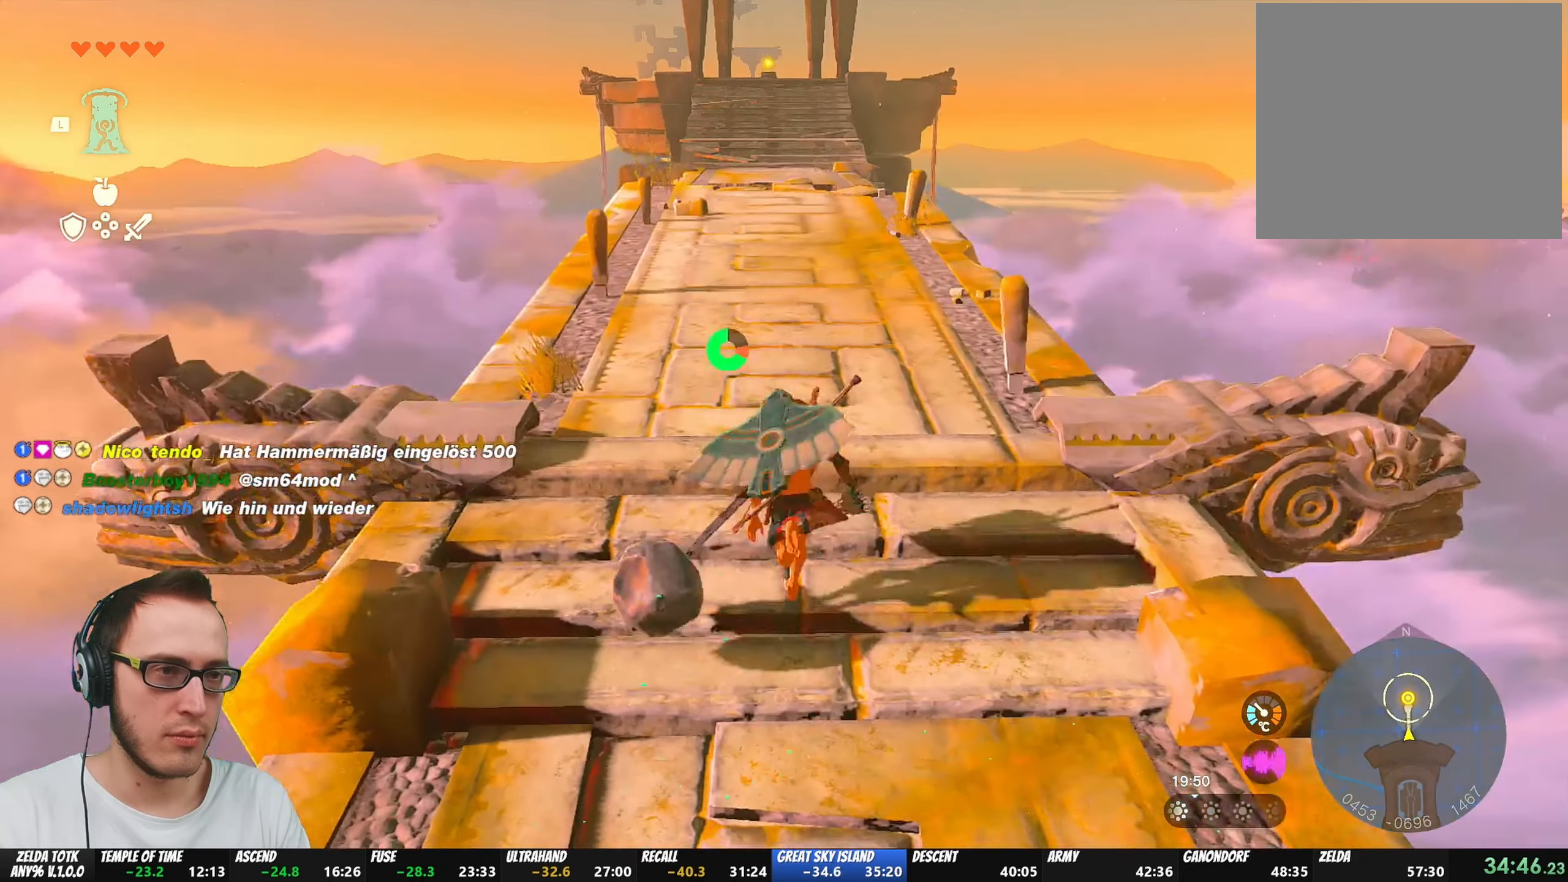
{"buttons": ["B"], "left_stick": "up", "right_stick": "center", "events": []}
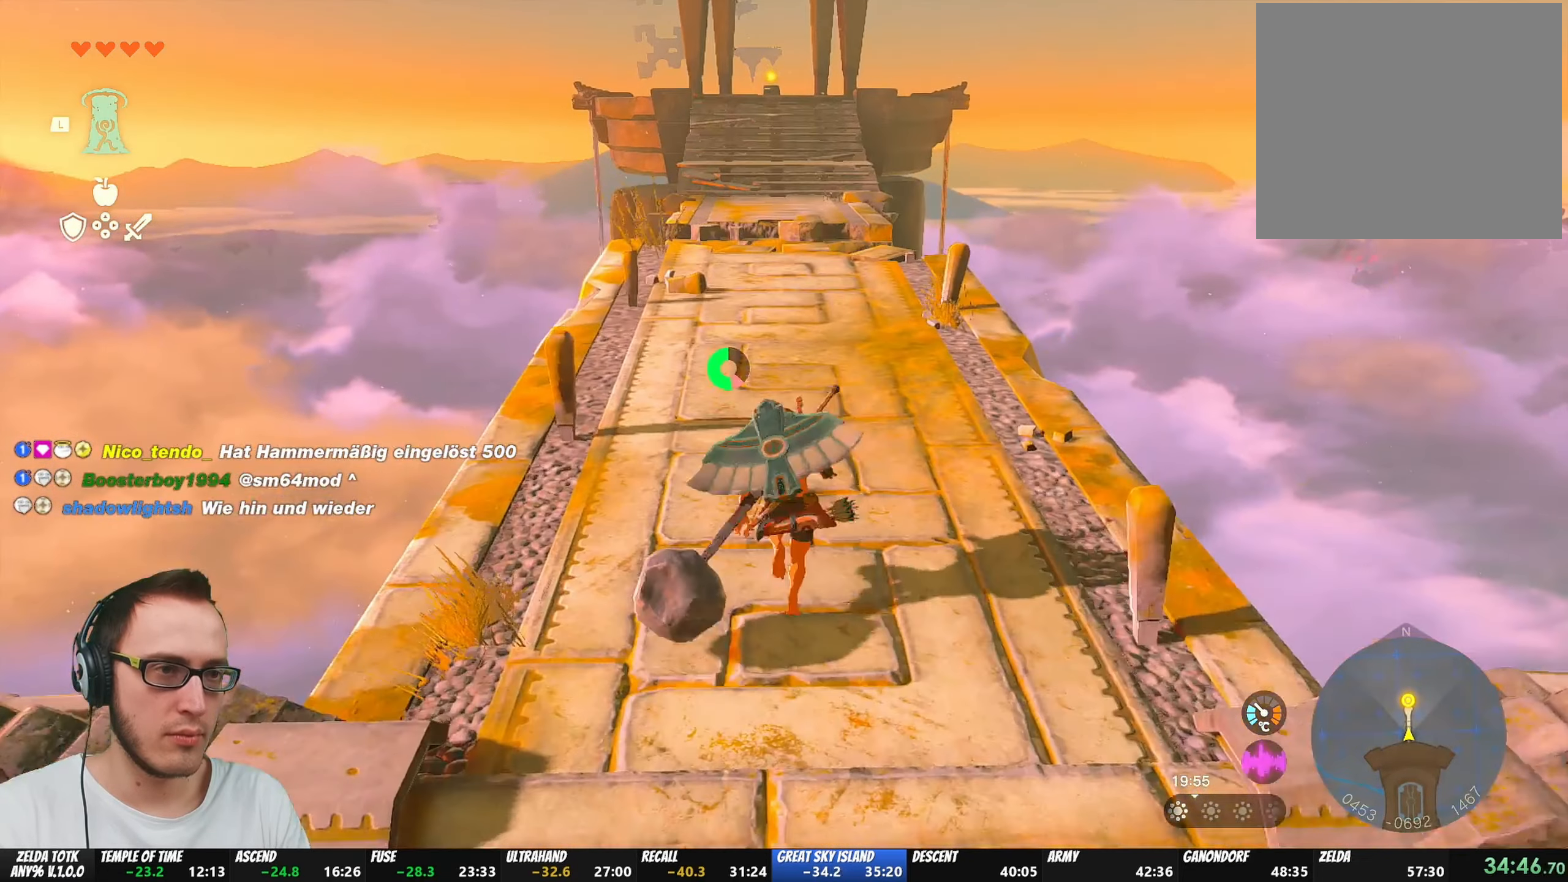
{"buttons": [], "left_stick": "up", "right_stick": "center", "events": [[183, "B", "up"], [350, "right_stick", "down"], [483, "right_stick", "center"]]}
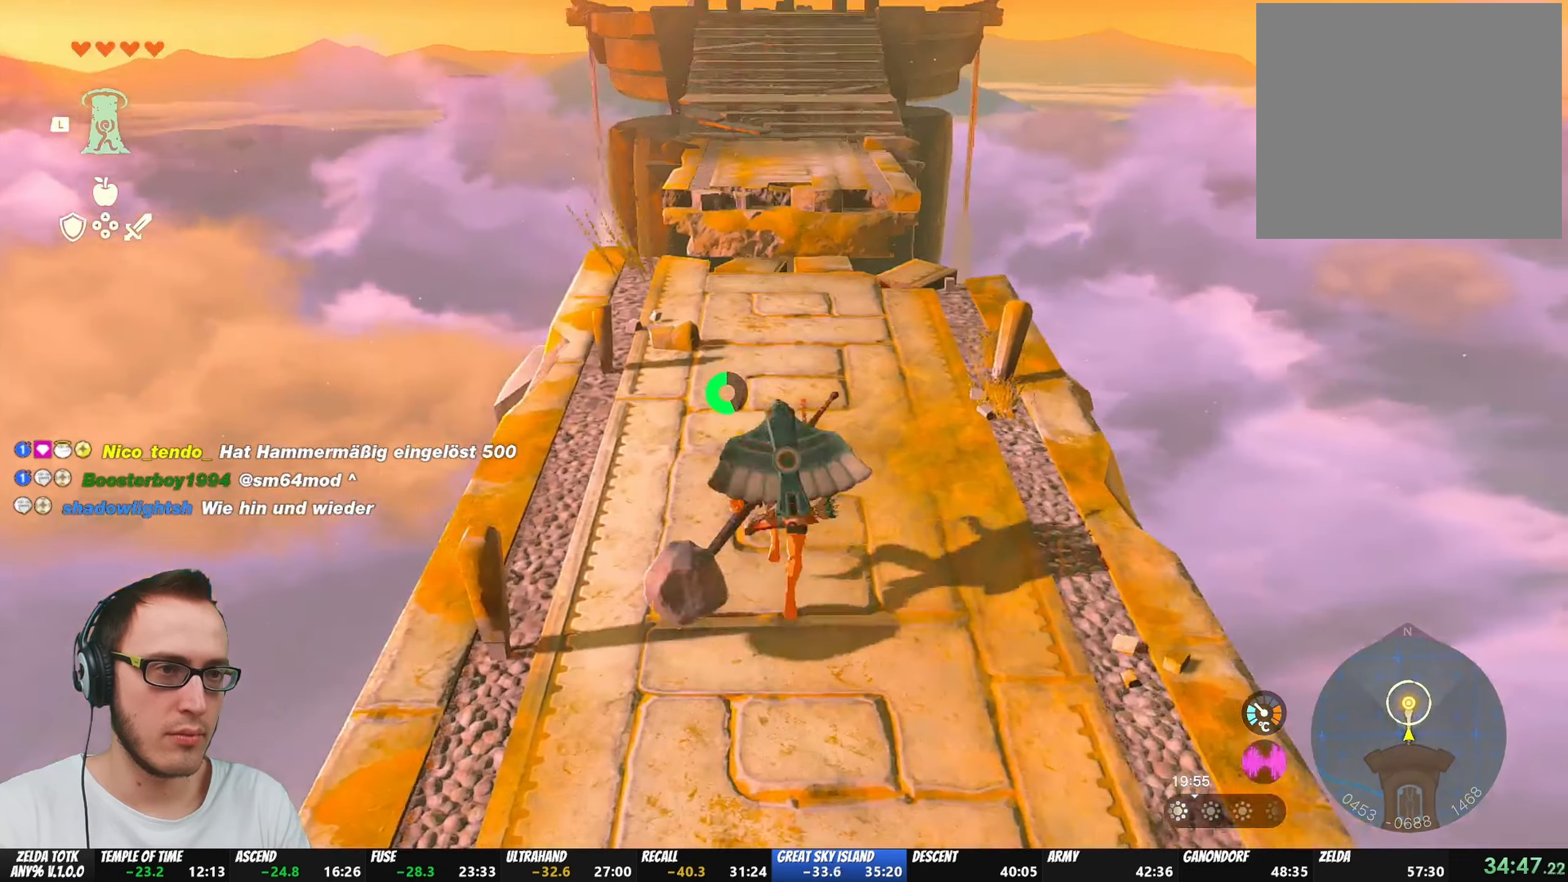
{"buttons": [], "left_stick": "up", "right_stick": "center", "events": [[217, "right_stick", "down"], [333, "right_stick", "center"]]}
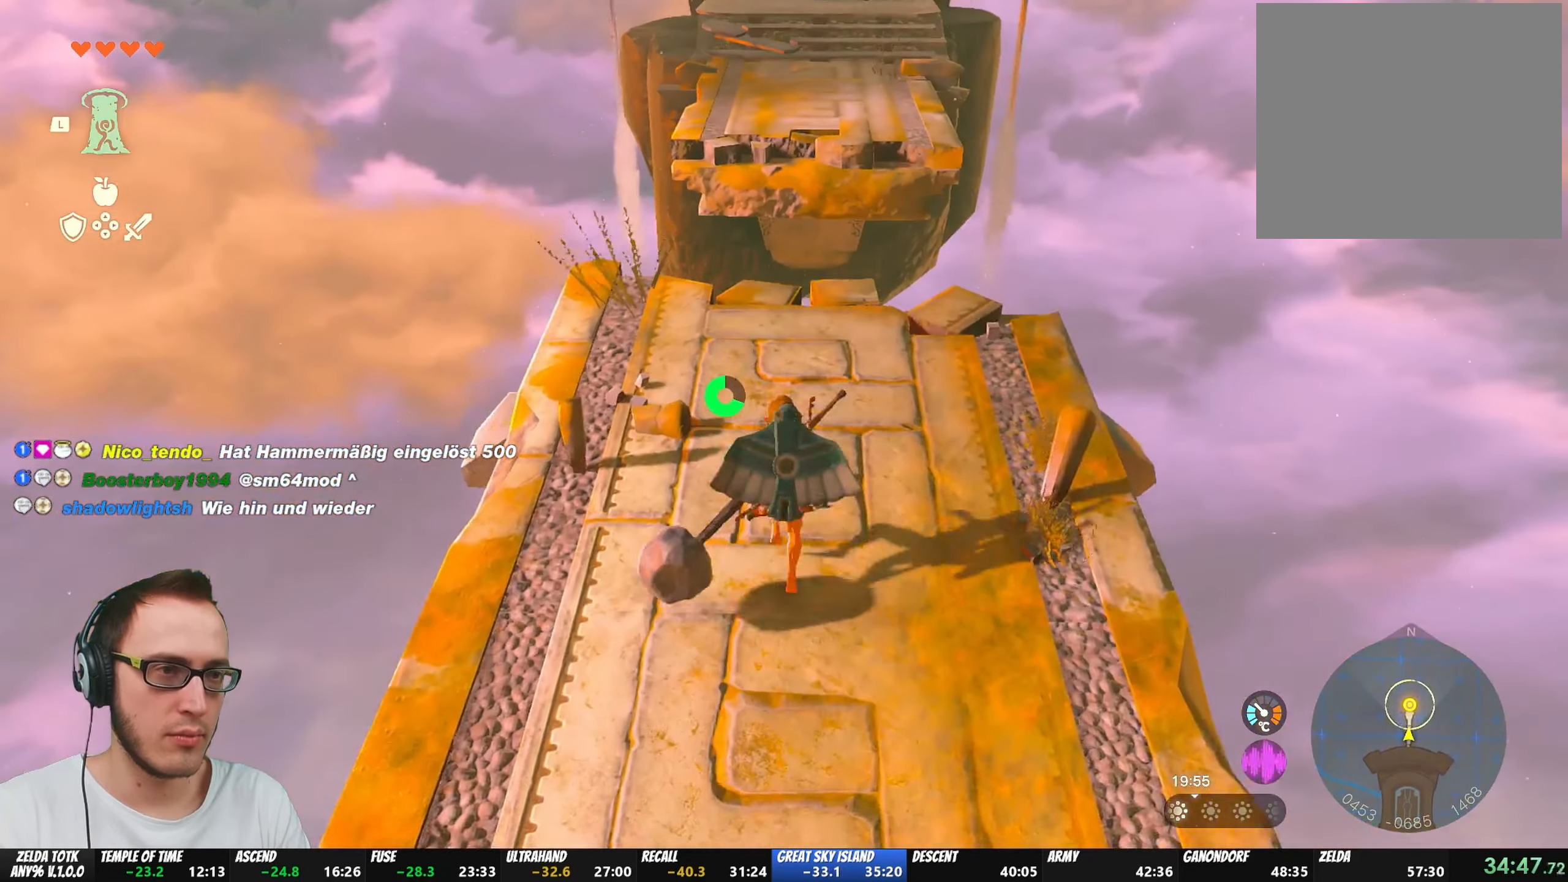
{"buttons": ["B"], "left_stick": "up", "right_stick": "center", "events": [[133, "B", "down"]]}
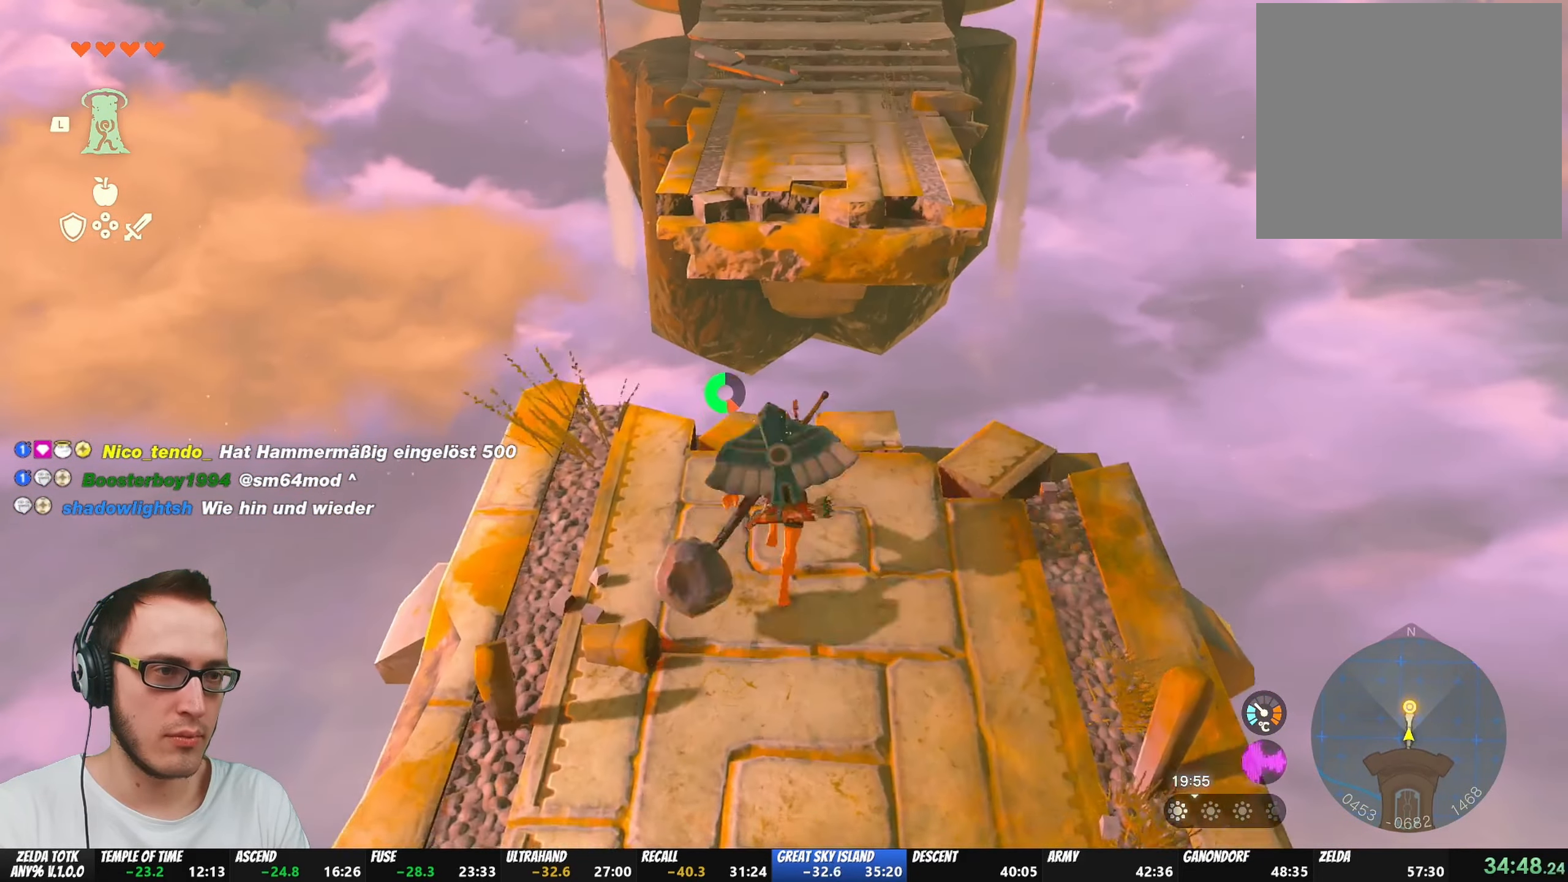
{"buttons": [], "left_stick": "up", "right_stick": "center", "events": [[300, "X", "down"], [317, "B", "up"], [467, "X", "up"]]}
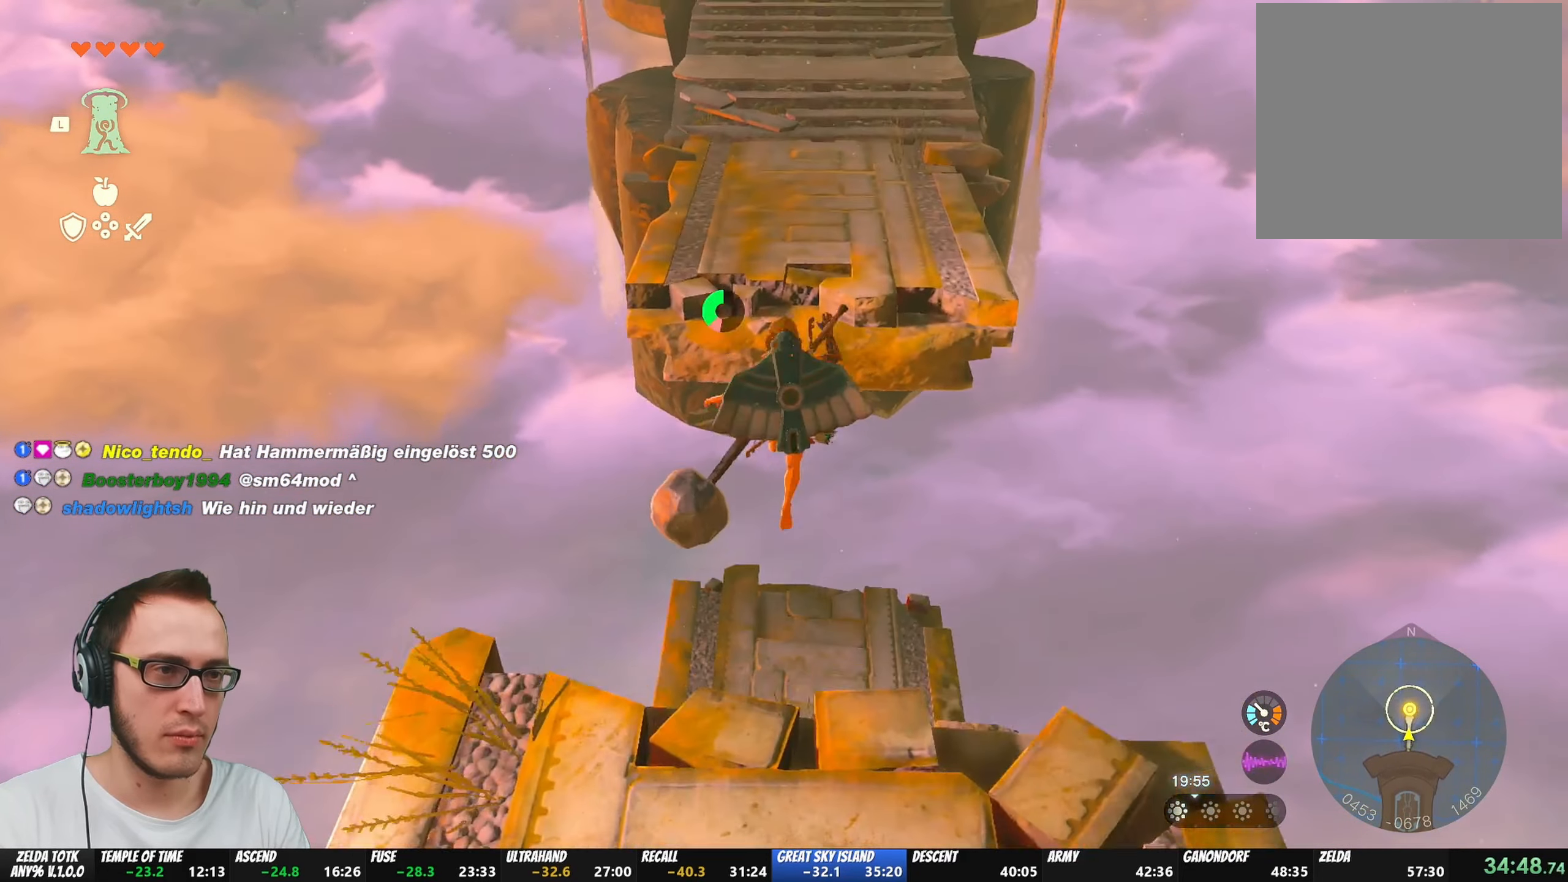
{"buttons": [], "left_stick": "up", "right_stick": "center", "events": [[250, "L2", "down"], [267, "A", "down"], [367, "A", "up"], [417, "B", "down"], [417, "L2", "up"], [467, "B", "up"]]}
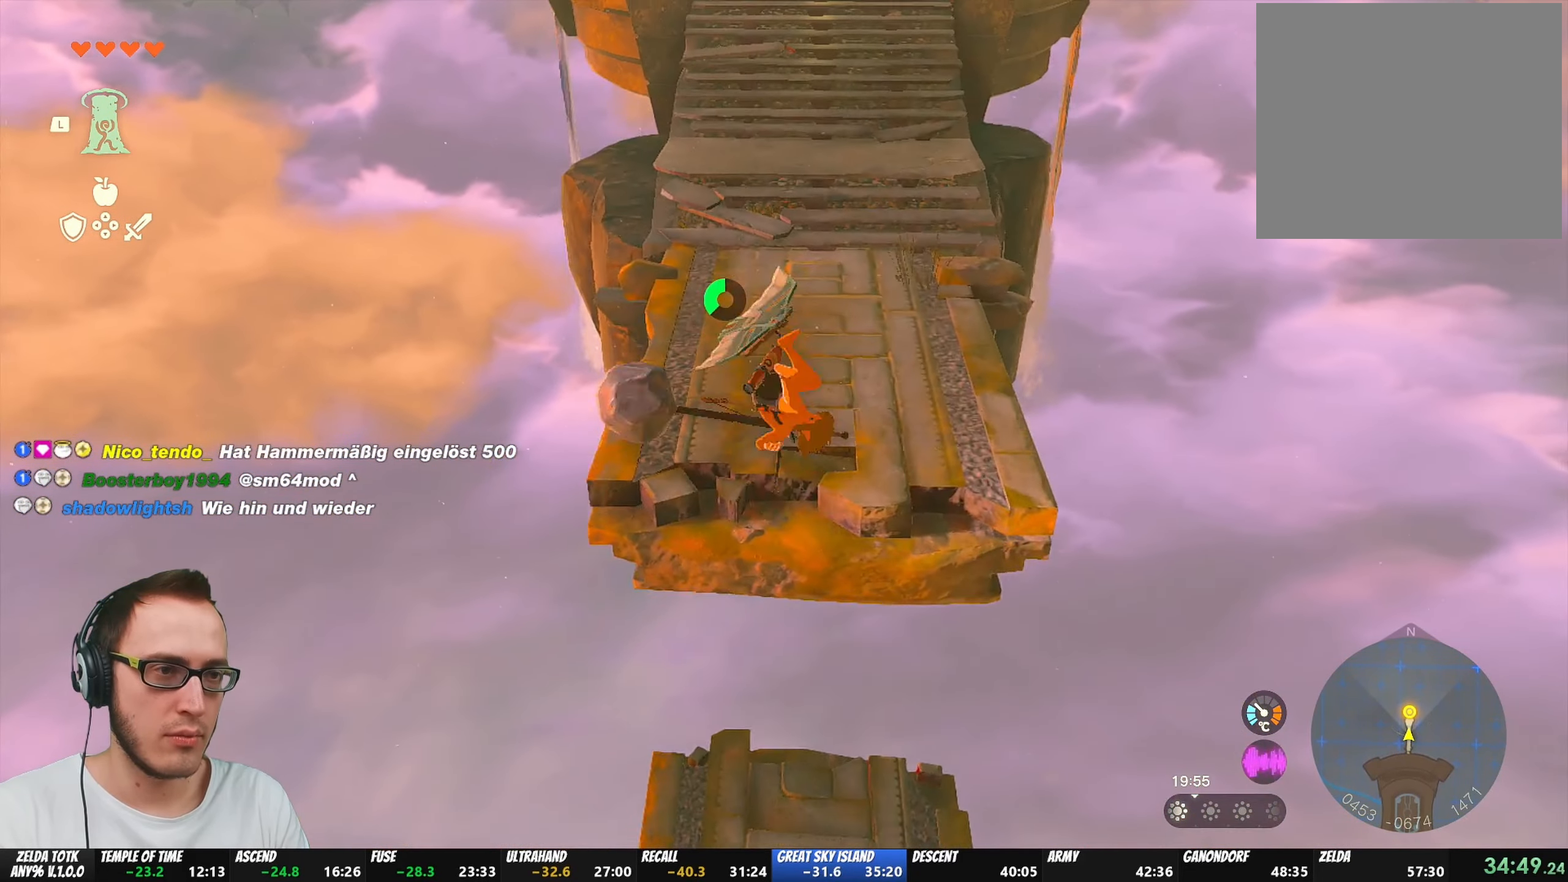
{"buttons": [], "left_stick": "up", "right_stick": "center", "events": [[17, "B", "down"], [50, "B", "up"], [100, "B", "down"], [150, "B", "up"], [200, "B", "down"], [250, "B", "up"], [317, "B", "down"], [350, "B", "up"], [433, "B", "down"], [467, "B", "up"]]}
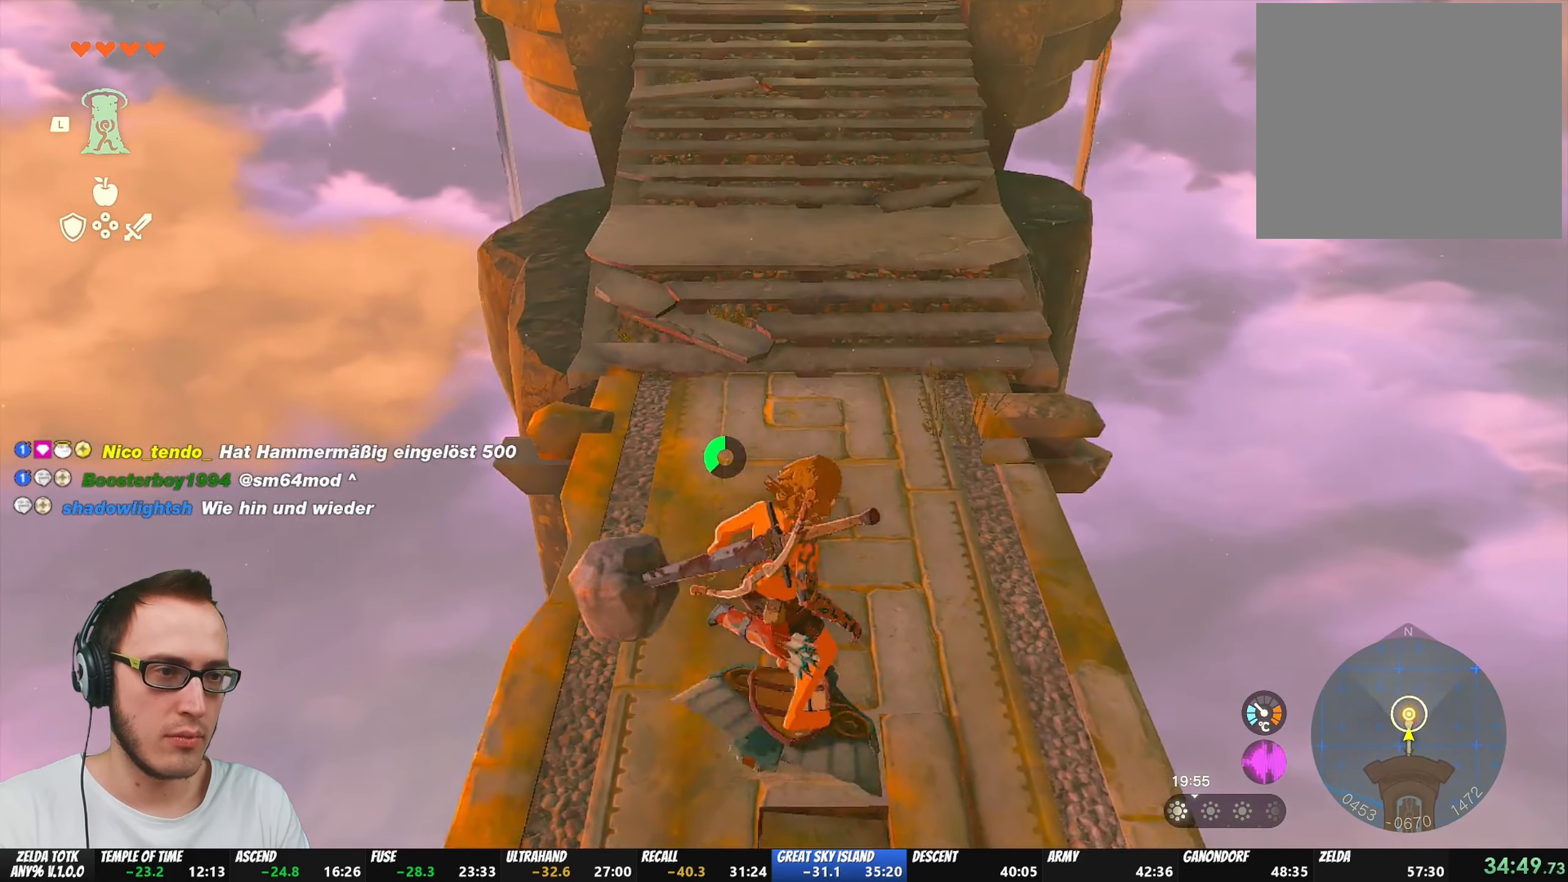
{"buttons": [], "left_stick": "up", "right_stick": "up", "events": [[17, "B", "down"], [67, "B", "up"], [233, "right_stick", "up"]]}
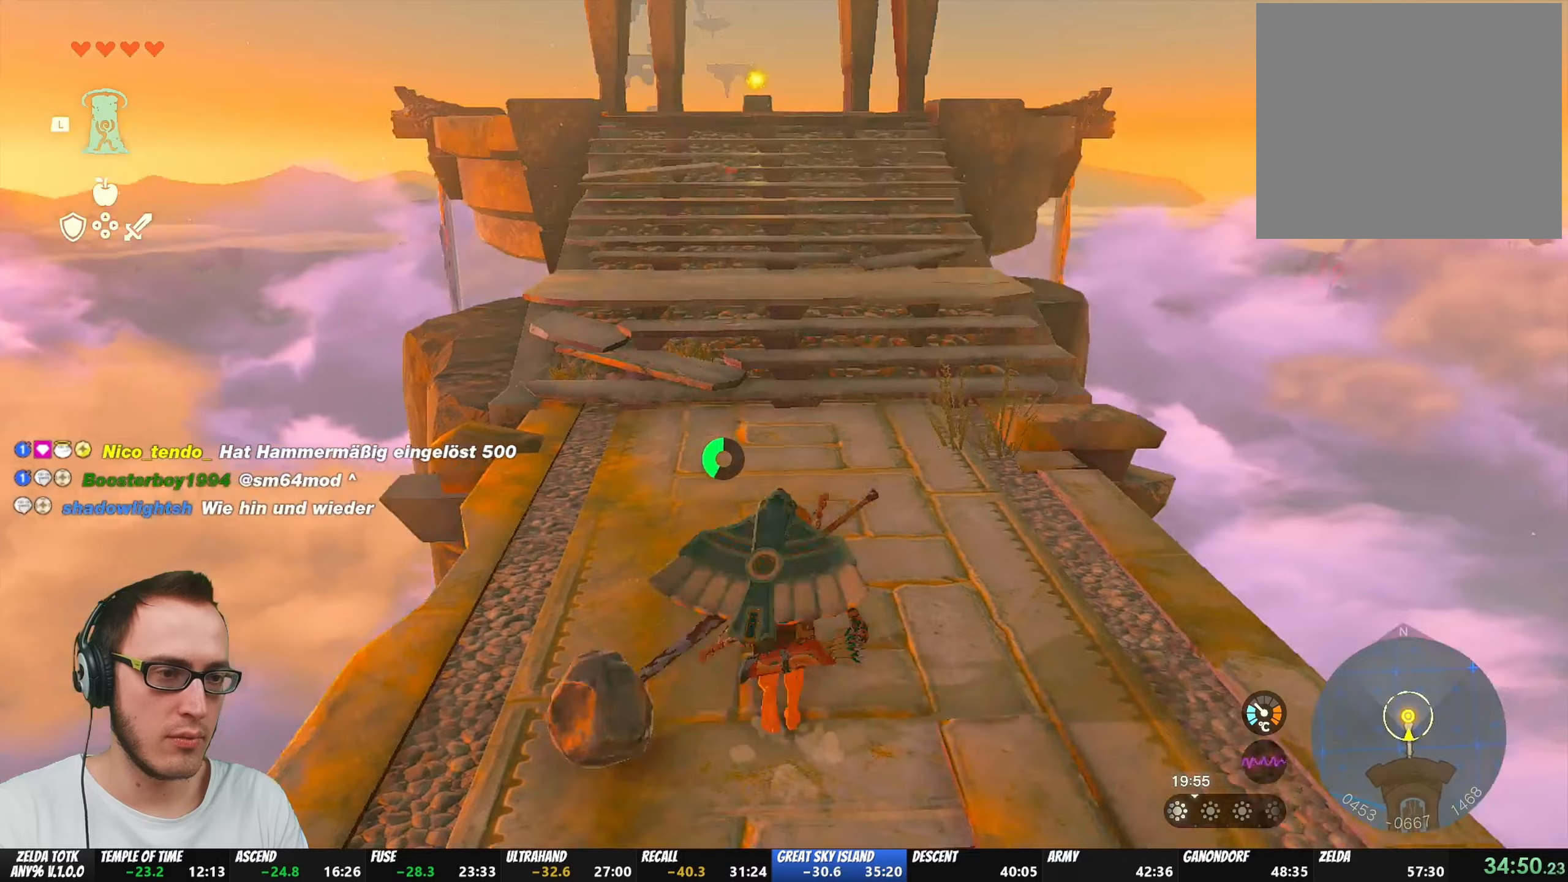
{"buttons": ["B"], "left_stick": "up", "right_stick": "center", "events": [[150, "right_stick", "center"], [217, "B", "down"]]}
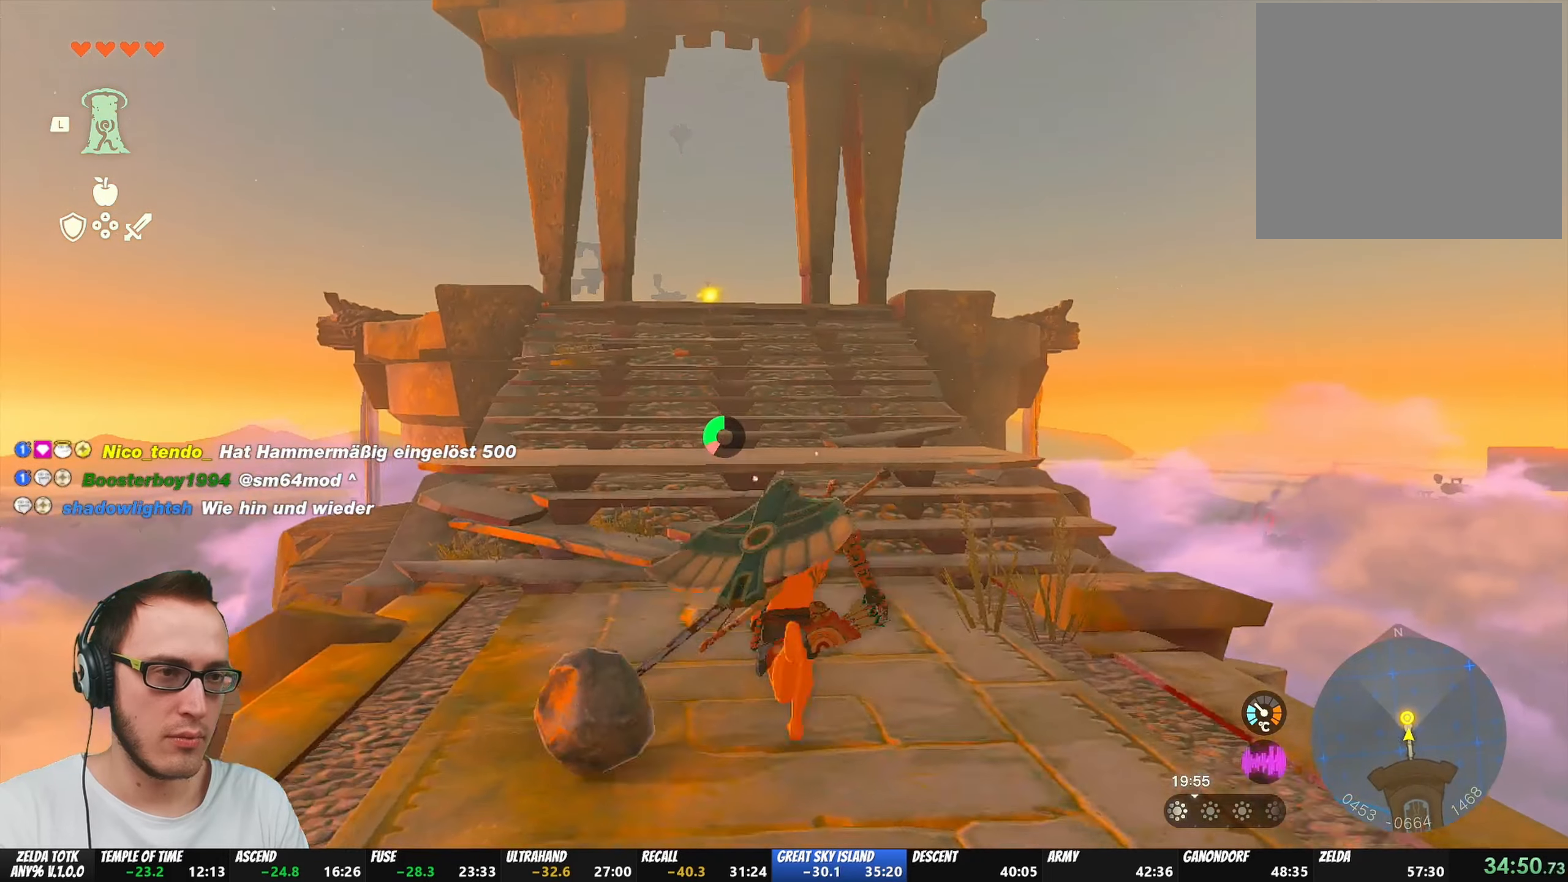
{"buttons": ["B"], "left_stick": "up", "right_stick": "center", "events": []}
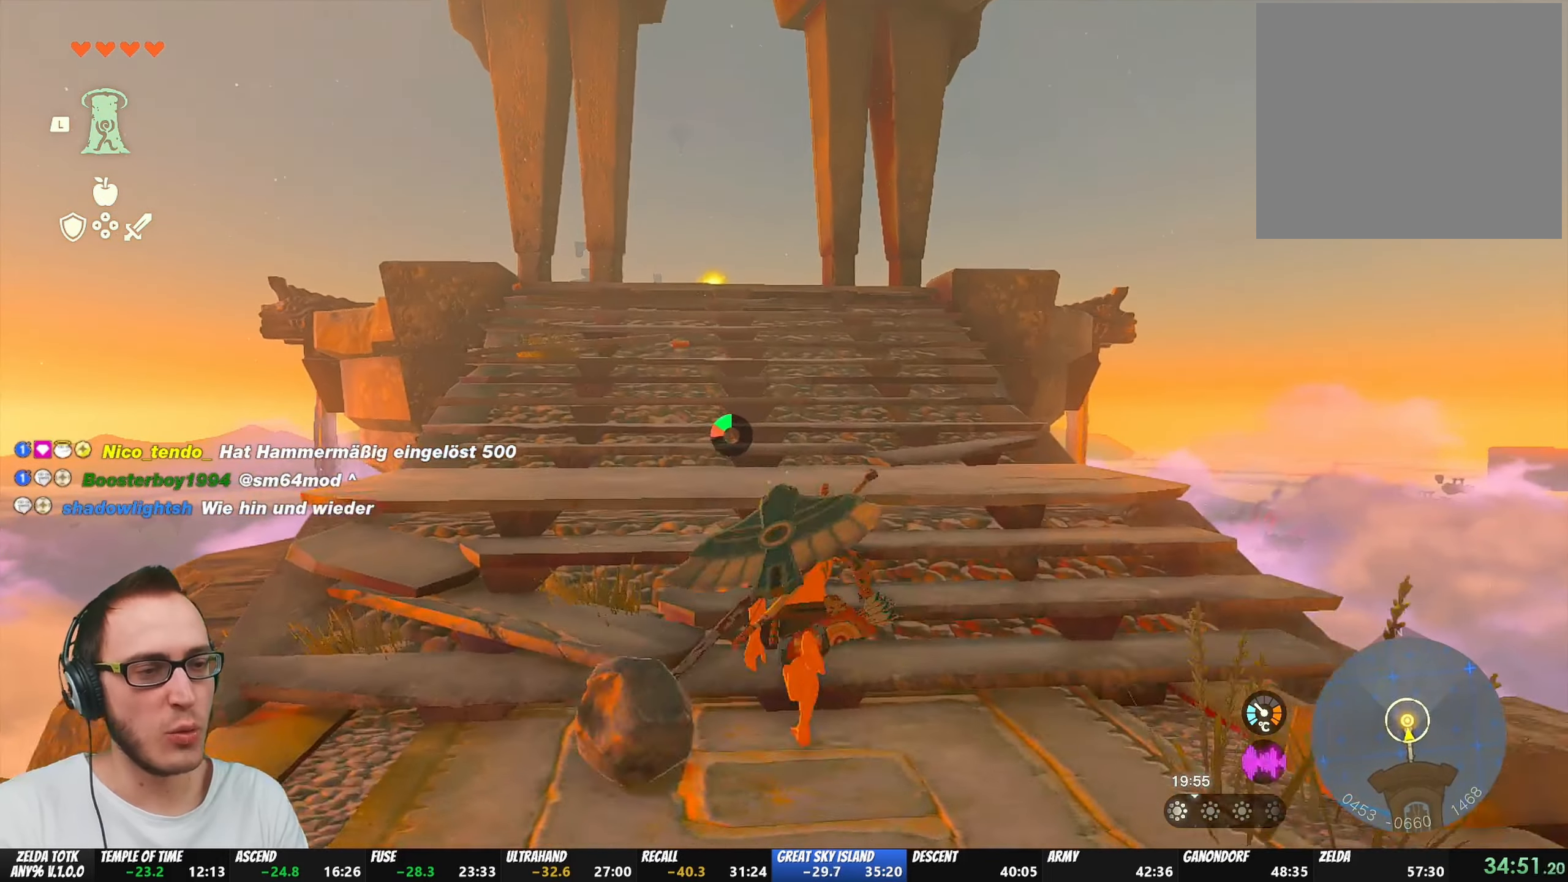
{"buttons": [], "left_stick": "up", "right_stick": "center", "events": [[333, "B", "up"]]}